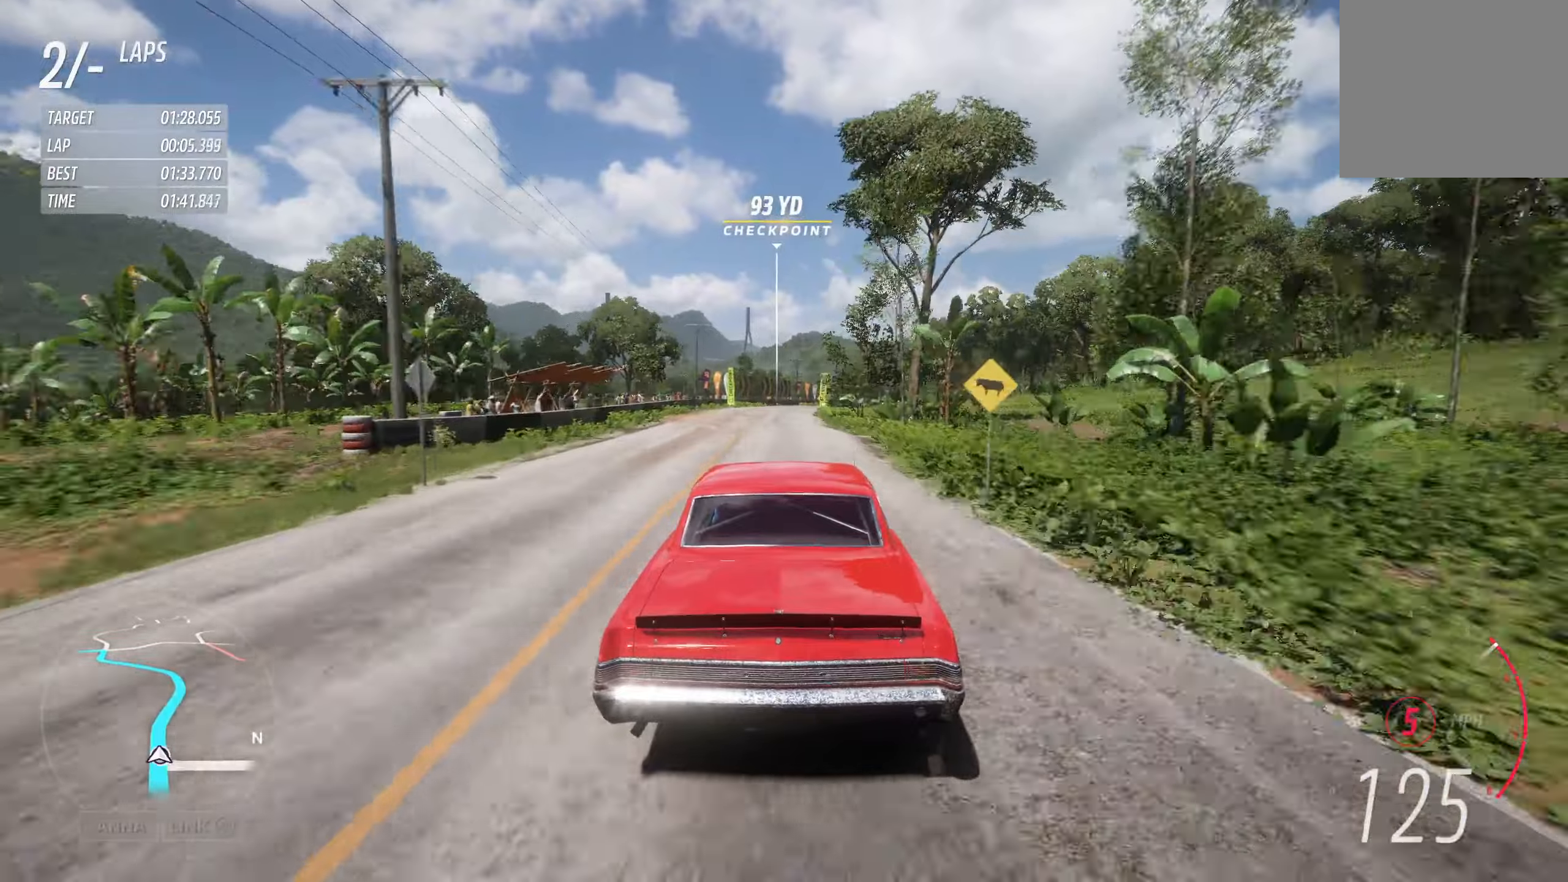
Gameplay with a controller (Xbox layout); each line is a JSON object with the inputs held at the frame after it. "events" lists button and stick changes between this image and that frame as [ms after this image, input, new state], when the widget could be followed in between.
{"buttons": ["R2"], "left_stick": "center", "right_stick": "center", "events": [[50, "left_stick", "right"], [133, "left_stick", "center"], [300, "left_stick", "right"], [433, "left_stick", "center"]]}
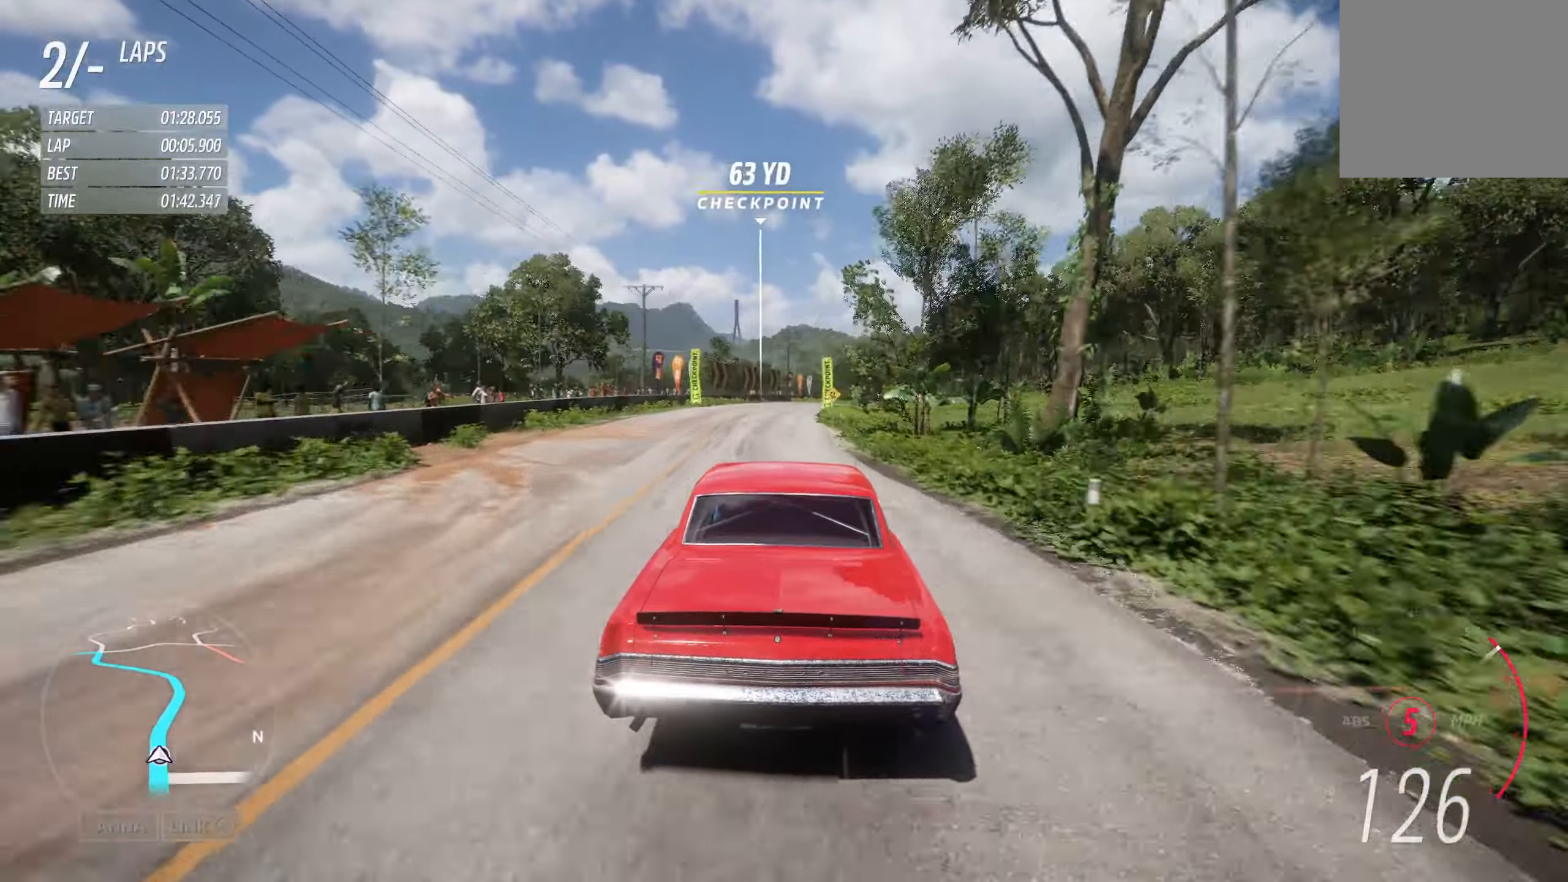
{"buttons": ["R2"], "left_stick": "right", "right_stick": "center", "events": [[50, "left_stick", "right"], [266, "left_stick", "center"], [466, "left_stick", "right"]]}
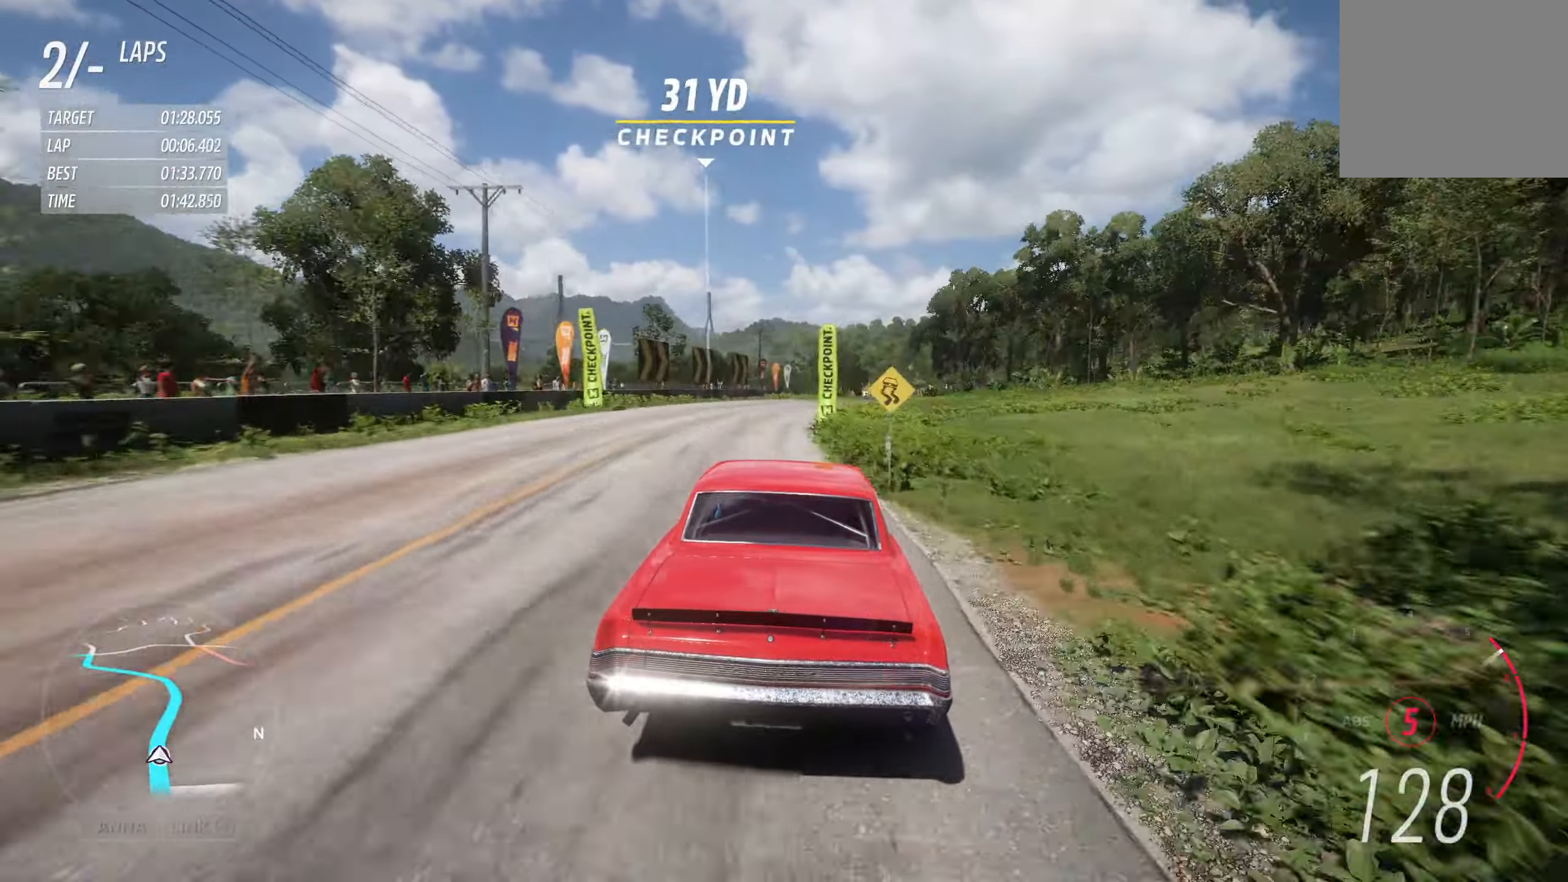
{"buttons": ["R2"], "left_stick": "right", "right_stick": "center", "events": [[200, "left_stick", "center"], [283, "left_stick", "right"]]}
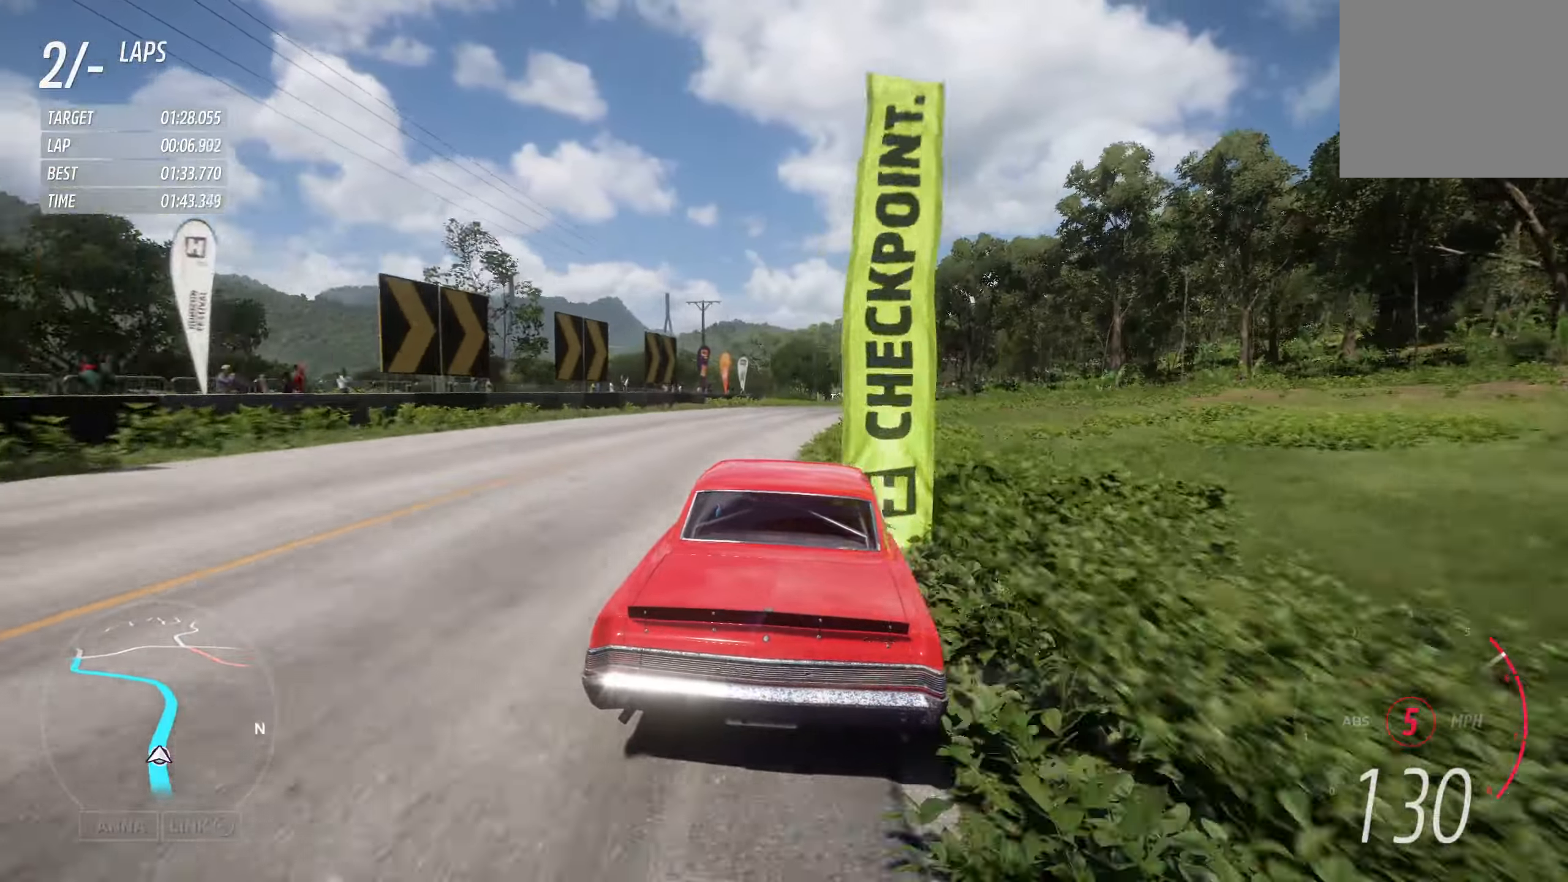
{"buttons": ["R2"], "left_stick": "center", "right_stick": "center", "events": [[133, "left_stick", "center"], [233, "left_stick", "right"], [466, "left_stick", "center"]]}
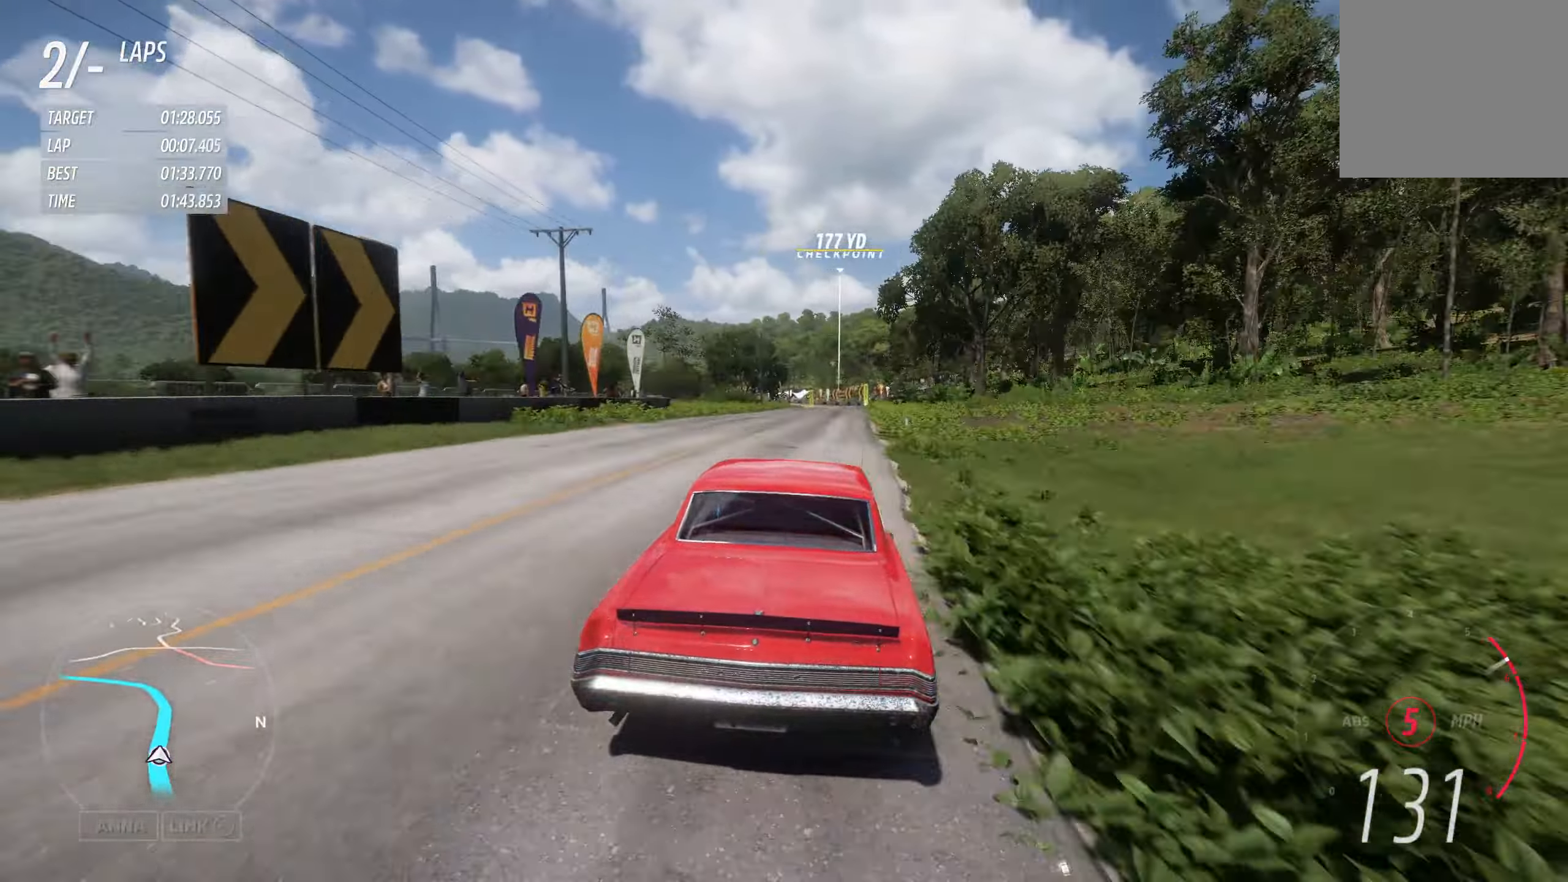
{"buttons": ["R2"], "left_stick": "center", "right_stick": "center", "events": [[133, "left_stick", "right"], [350, "left_stick", "center"]]}
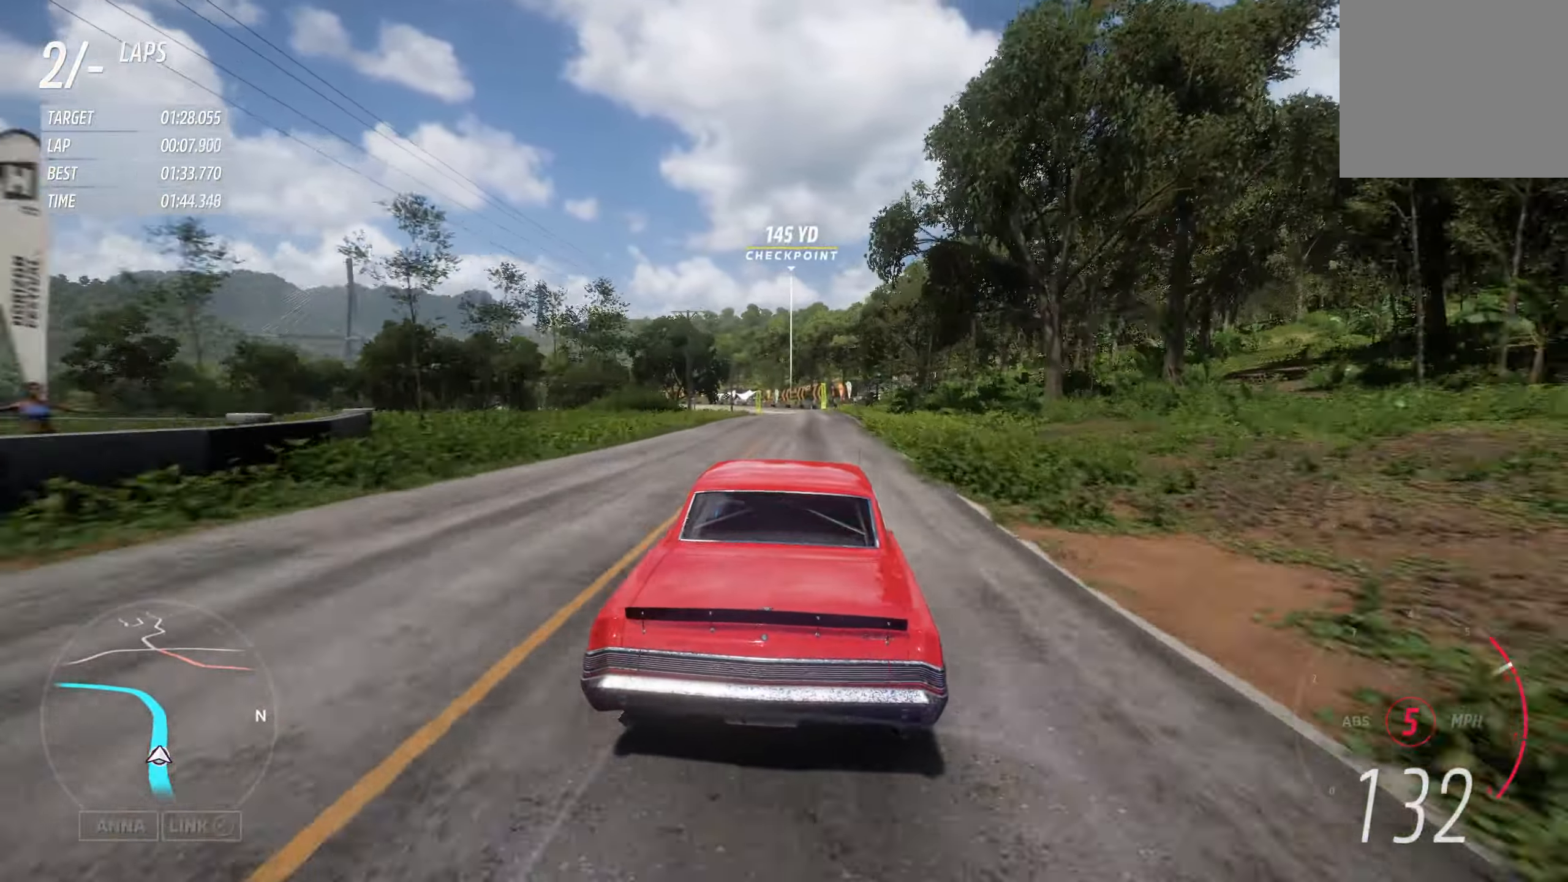
{"buttons": ["R2"], "left_stick": "center", "right_stick": "center", "events": [[266, "left_stick", "right"], [383, "left_stick", "center"]]}
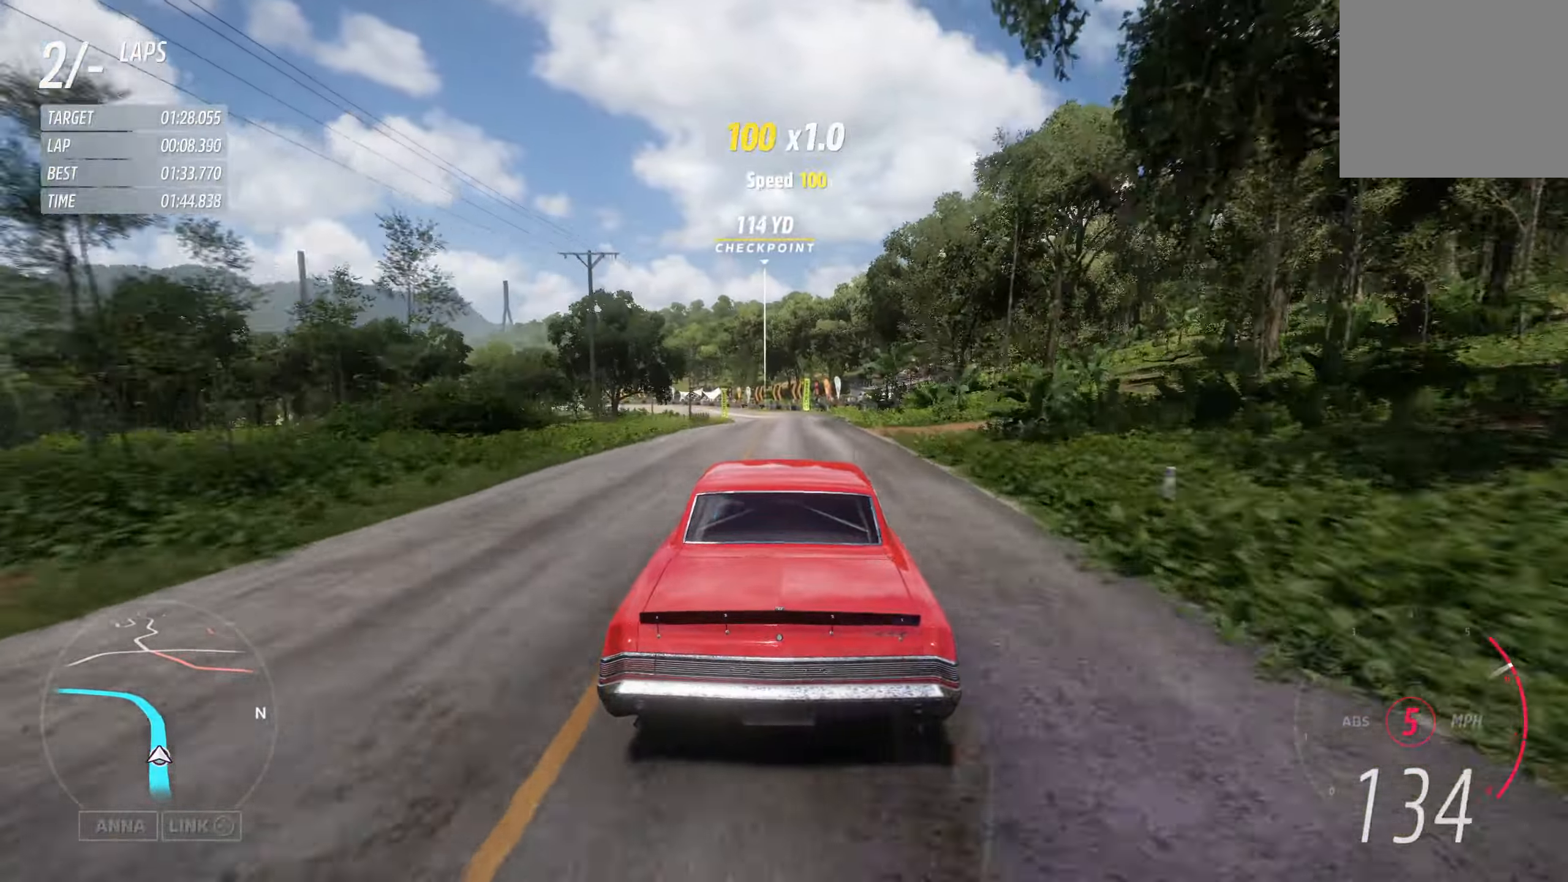
{"buttons": ["R2"], "left_stick": "left", "right_stick": "center", "events": [[116, "left_stick", "left"], [266, "left_stick", "center"], [450, "left_stick", "left"]]}
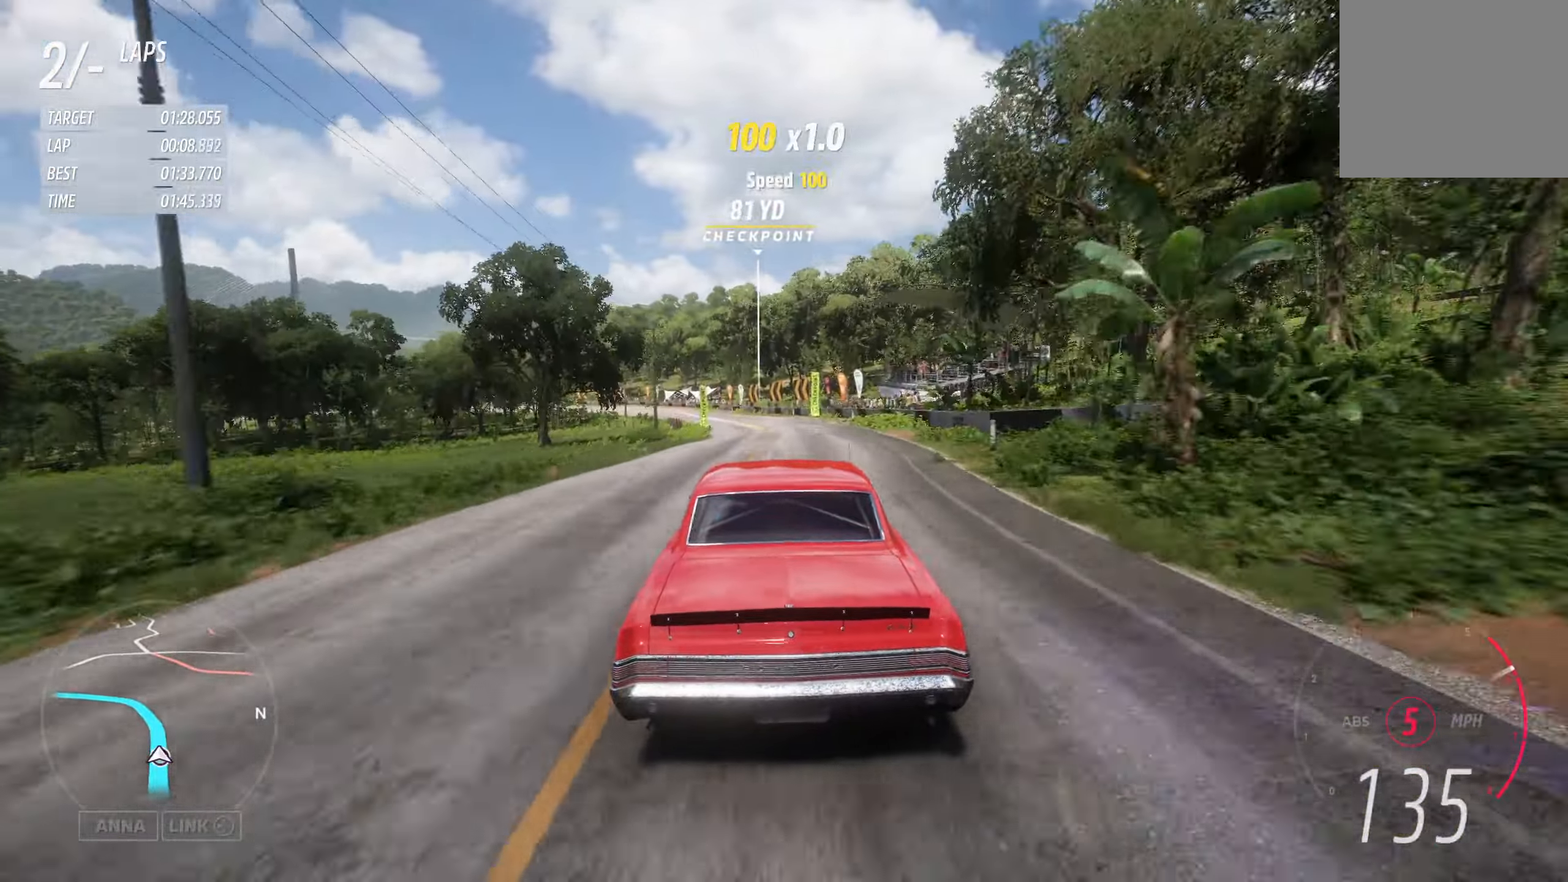
{"buttons": ["R2"], "left_stick": "left", "right_stick": "center", "events": [[200, "left_stick", "center"], [283, "left_stick", "left"]]}
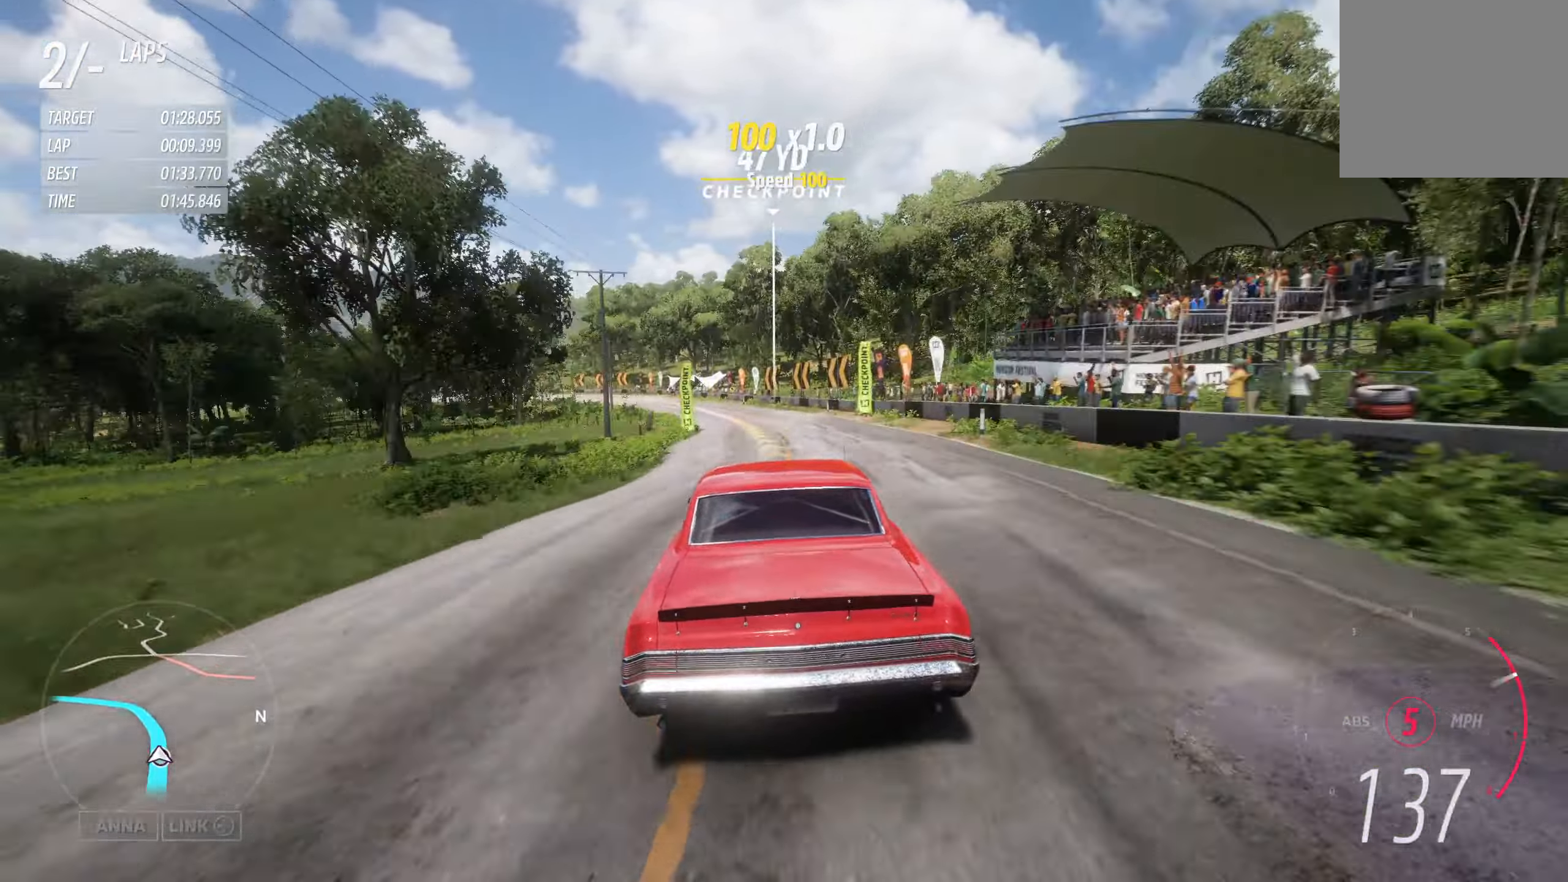
{"buttons": ["R2"], "left_stick": "left", "right_stick": "center", "events": [[183, "left_stick", "center"], [300, "left_stick", "left"]]}
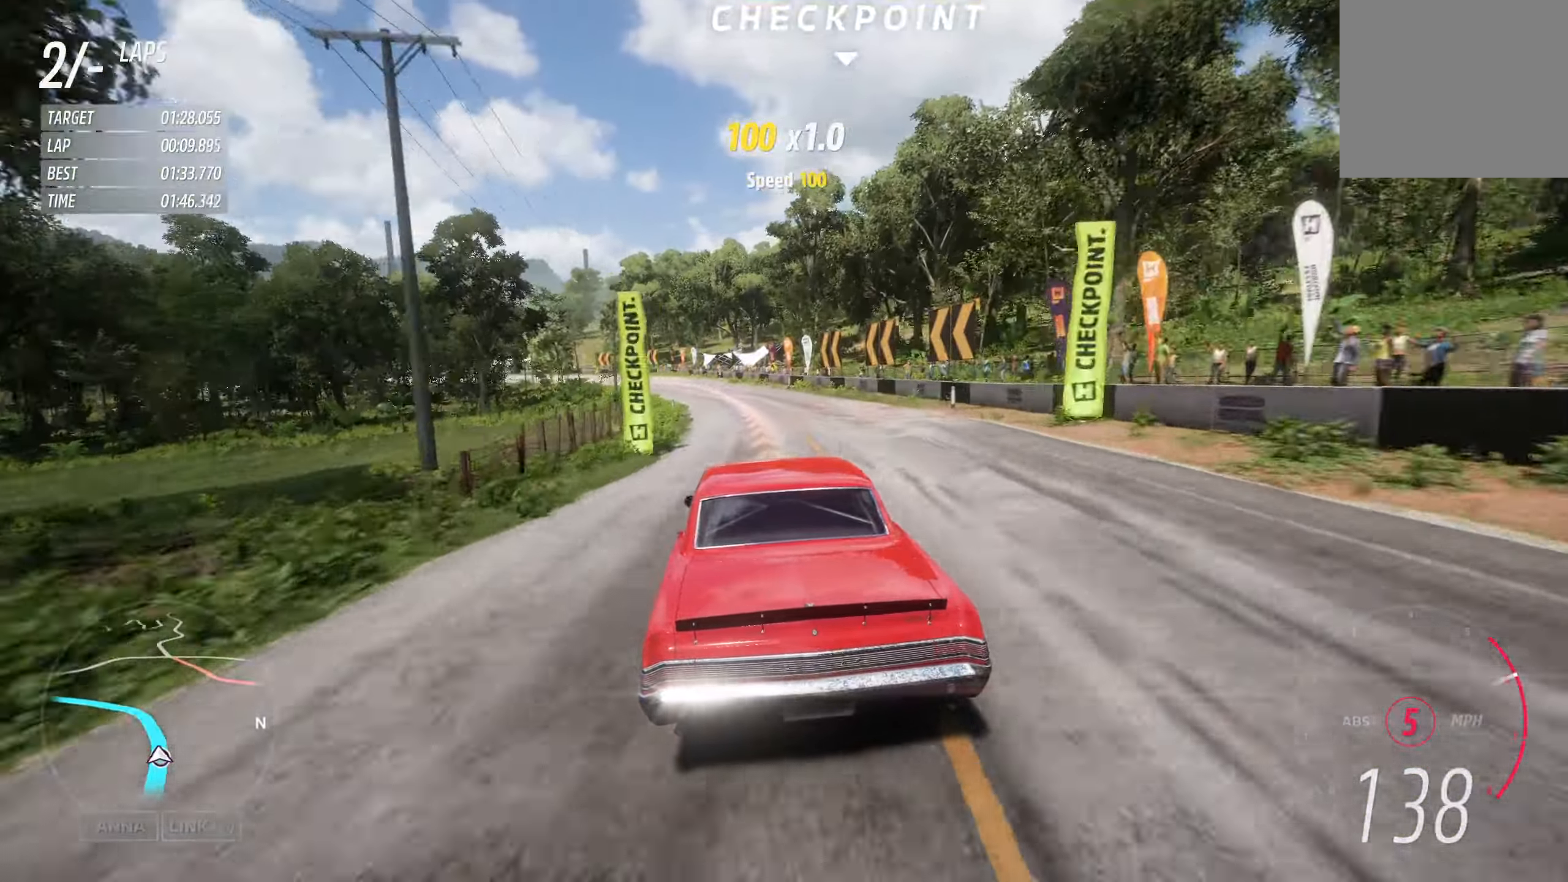
{"buttons": ["R2"], "left_stick": "left", "right_stick": "center", "events": [[83, "left_stick", "center"], [133, "left_stick", "left"]]}
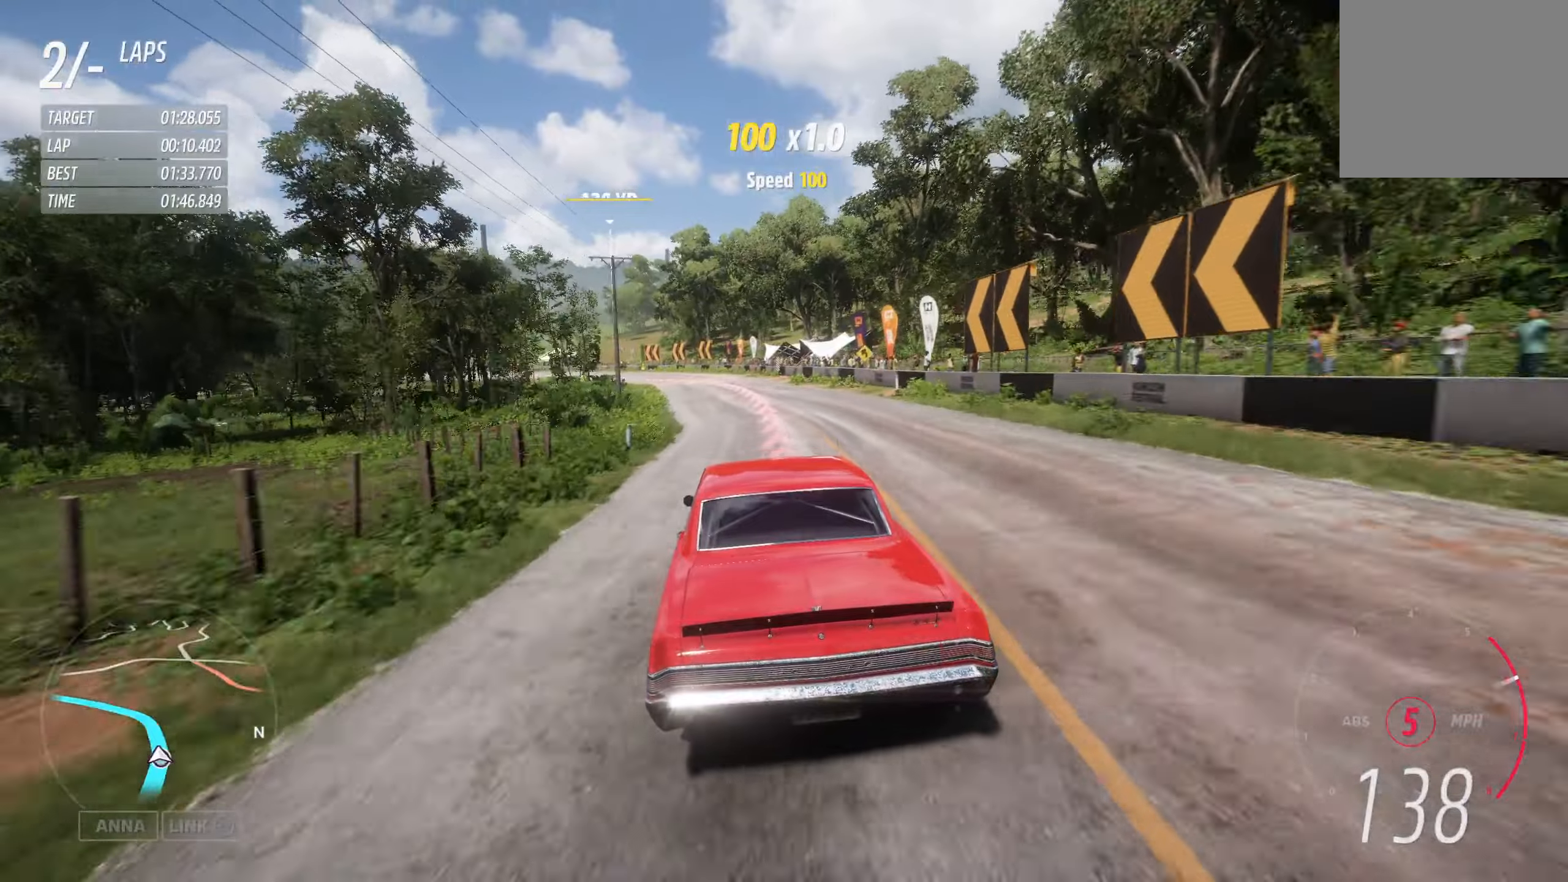
{"buttons": ["R2"], "left_stick": "left", "right_stick": "center", "events": []}
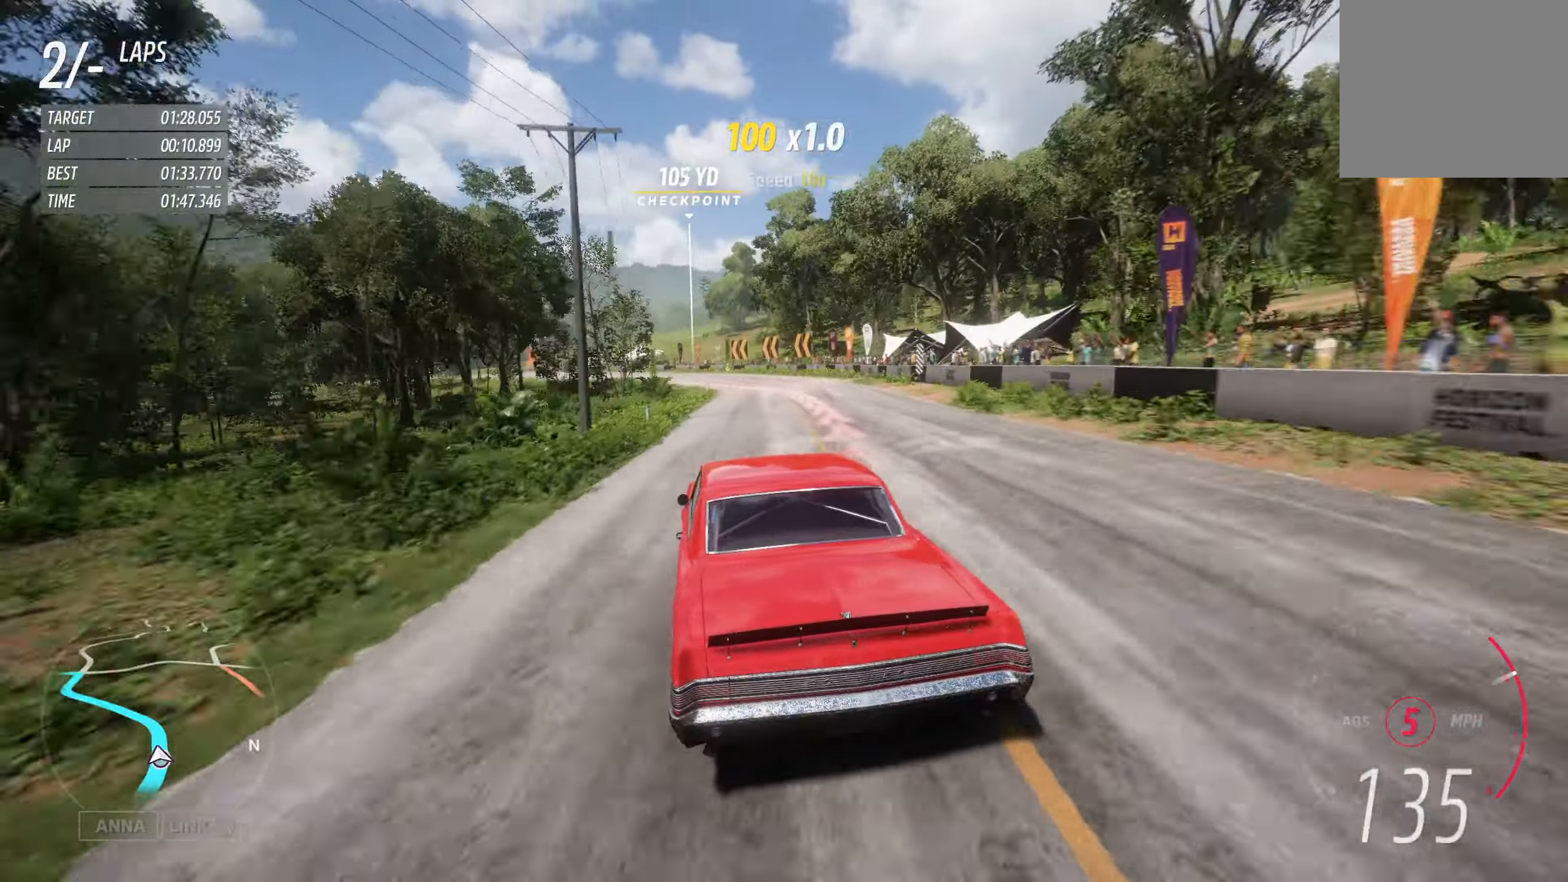
{"buttons": ["R2"], "left_stick": "left", "right_stick": "center", "events": [[17, "left_stick", "center"], [100, "left_stick", "left"]]}
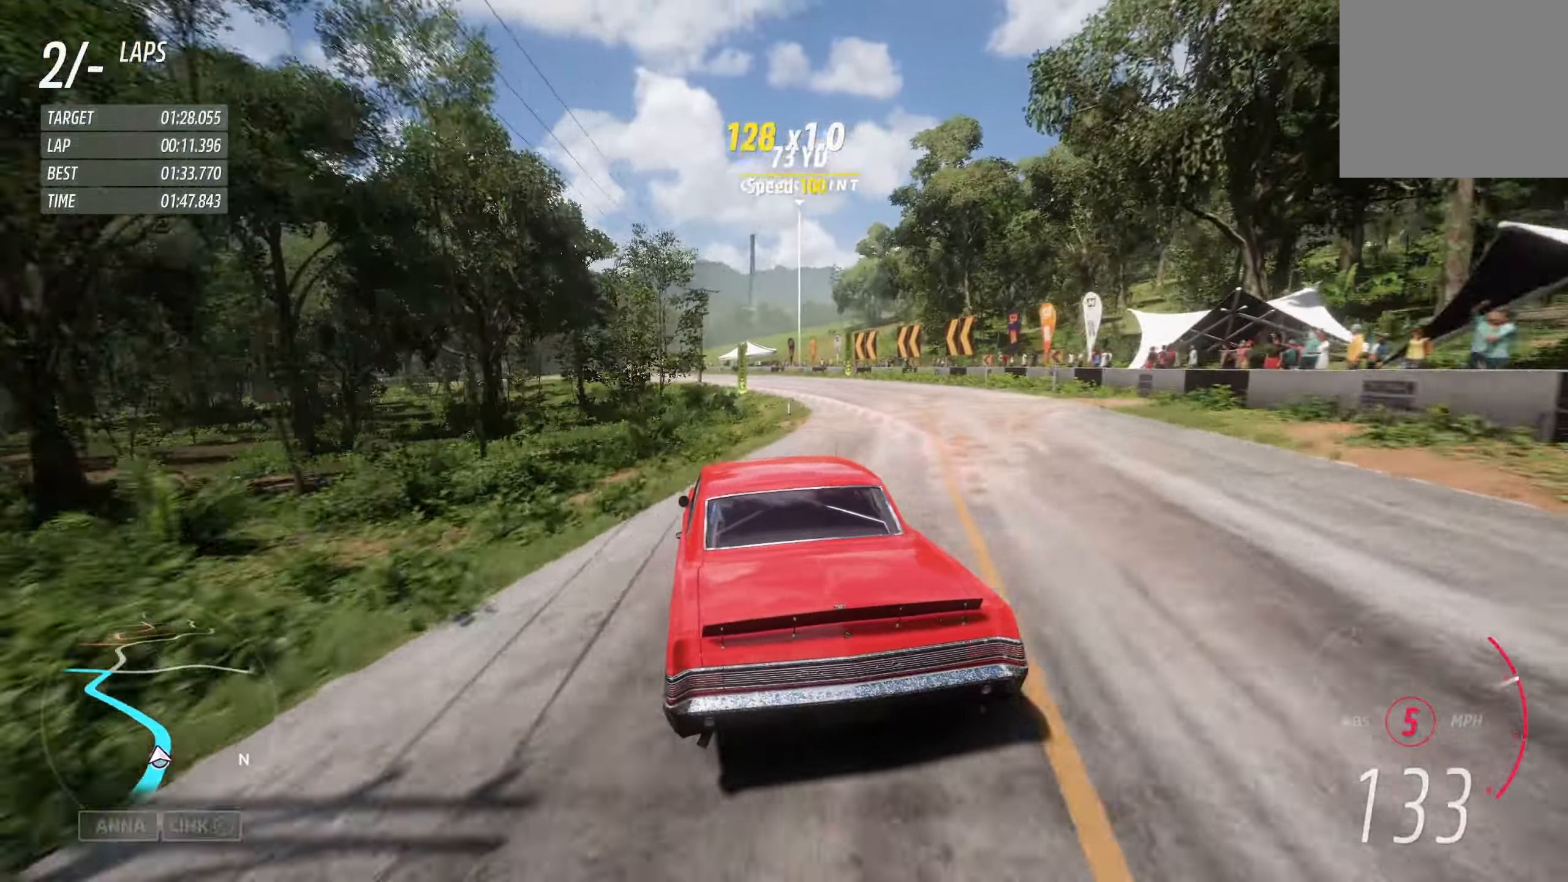
{"buttons": ["R2"], "left_stick": "left", "right_stick": "center", "events": []}
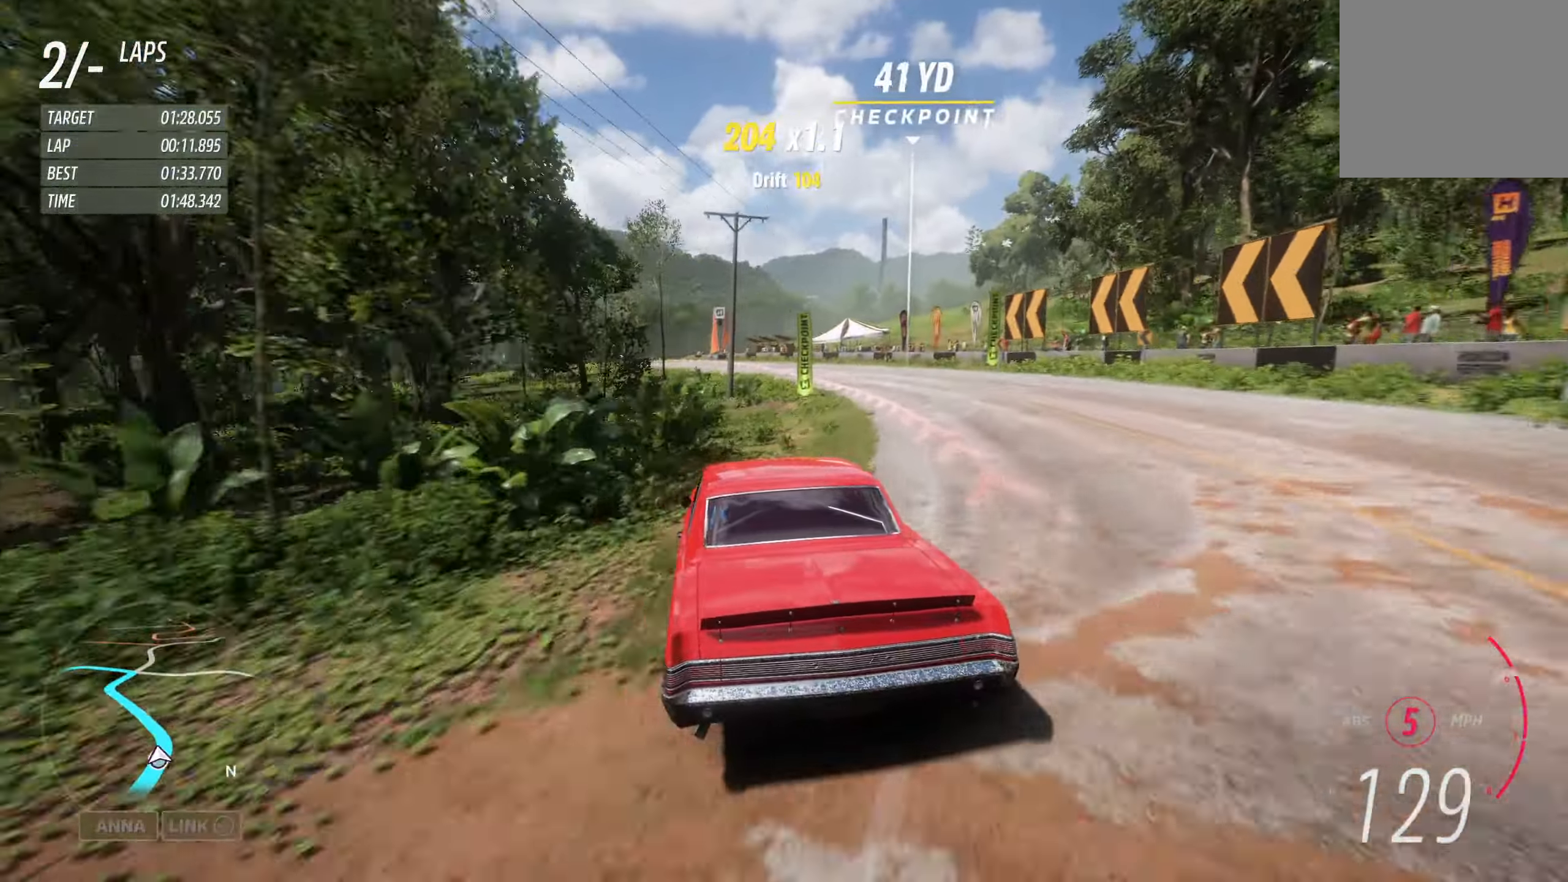
{"buttons": ["R2"], "left_stick": "left", "right_stick": "center", "events": []}
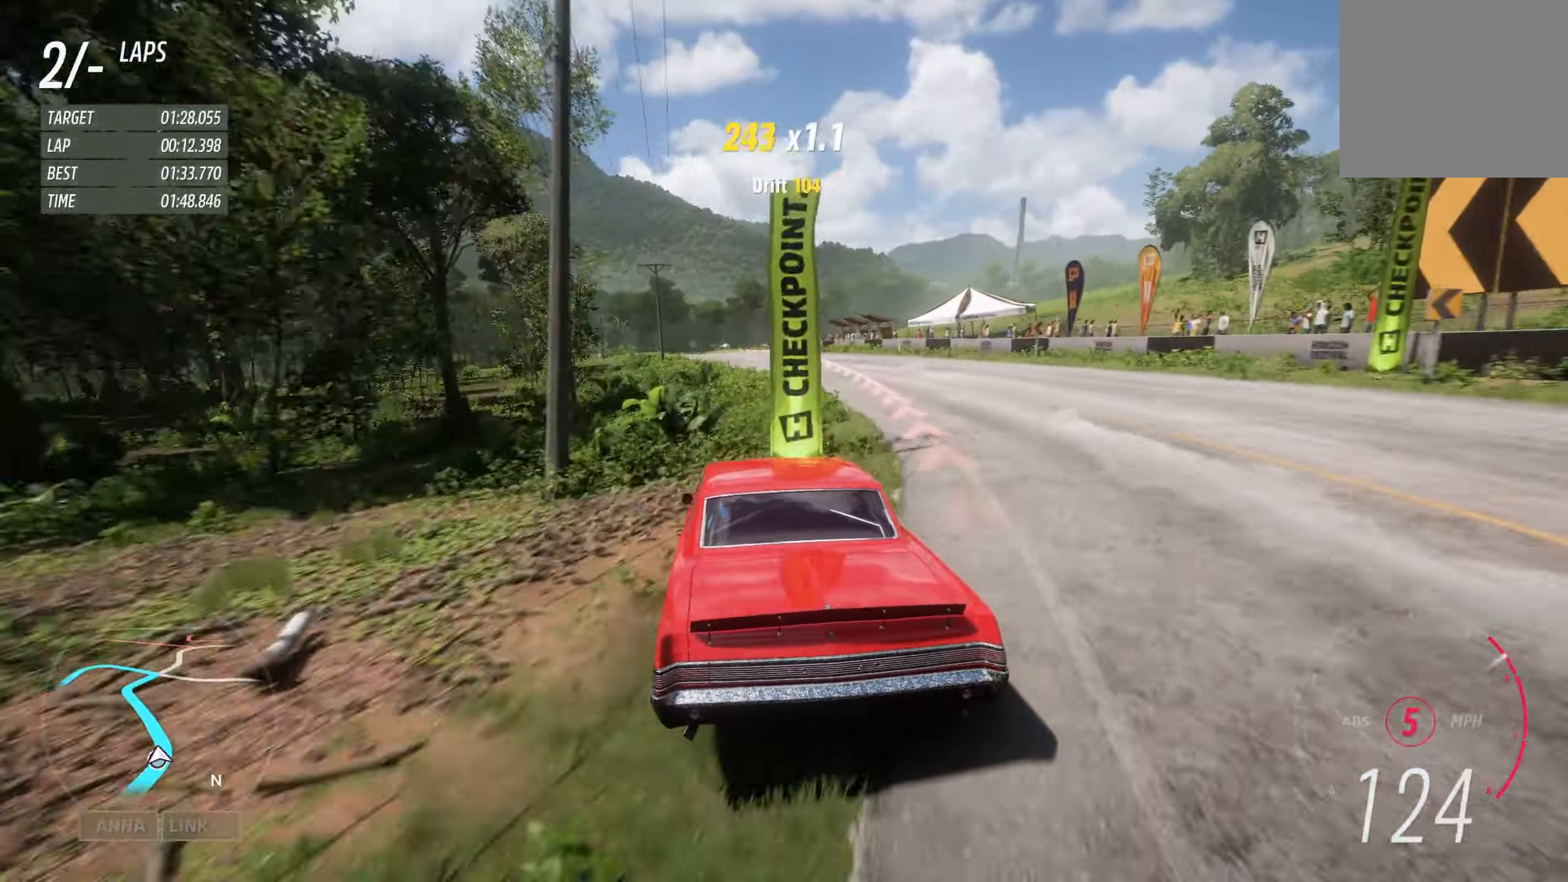
{"buttons": ["R2"], "left_stick": "left", "right_stick": "center", "events": [[50, "left_stick", "center"], [150, "left_stick", "right"], [300, "left_stick", "left"]]}
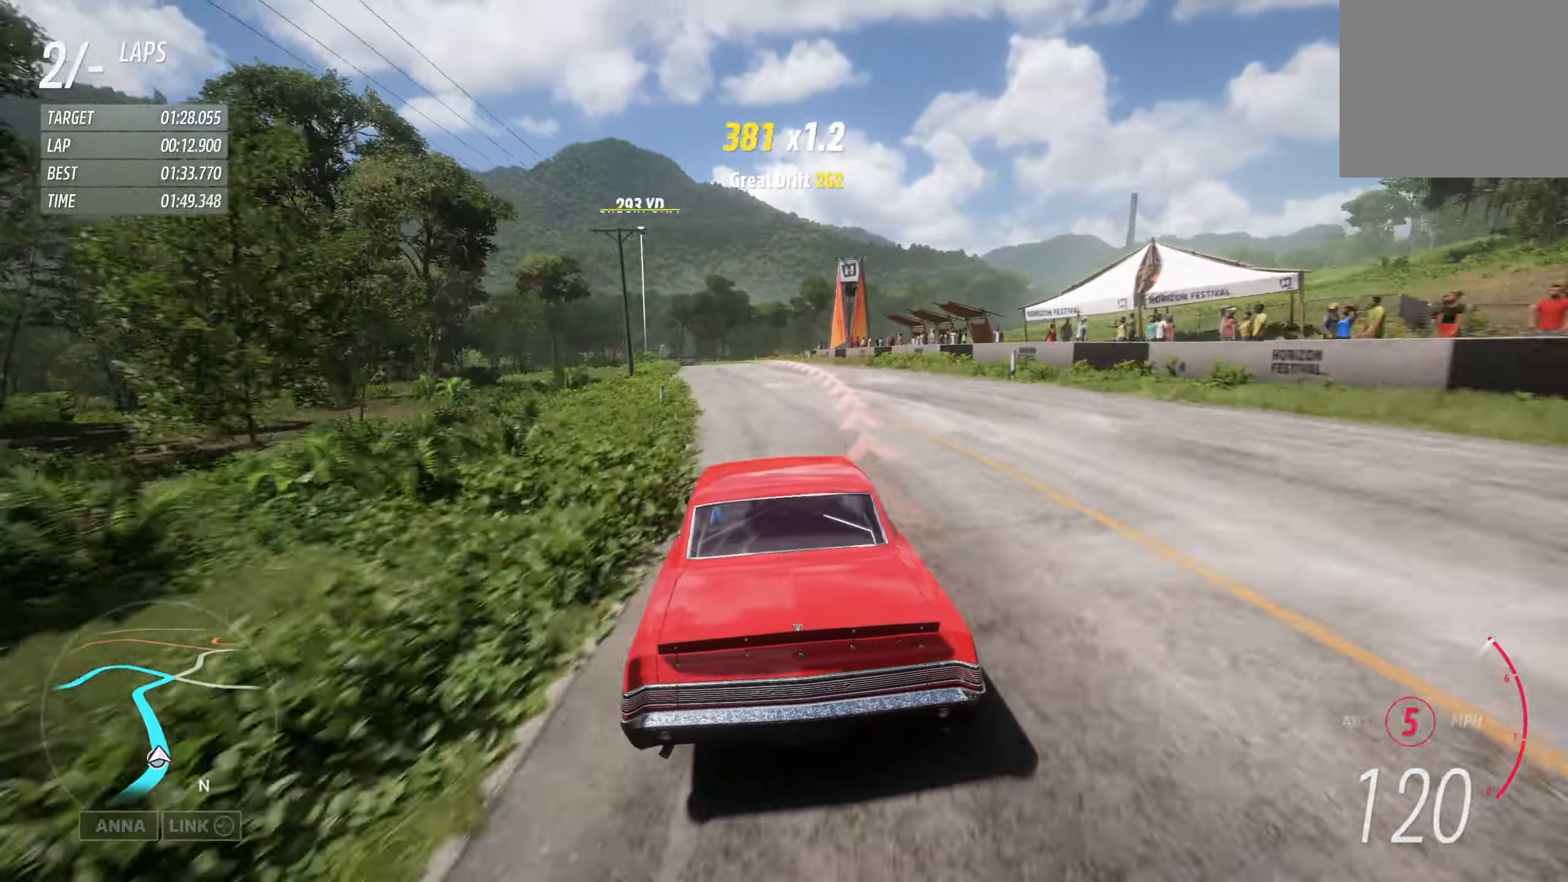
{"buttons": ["R2"], "left_stick": "left", "right_stick": "center", "events": []}
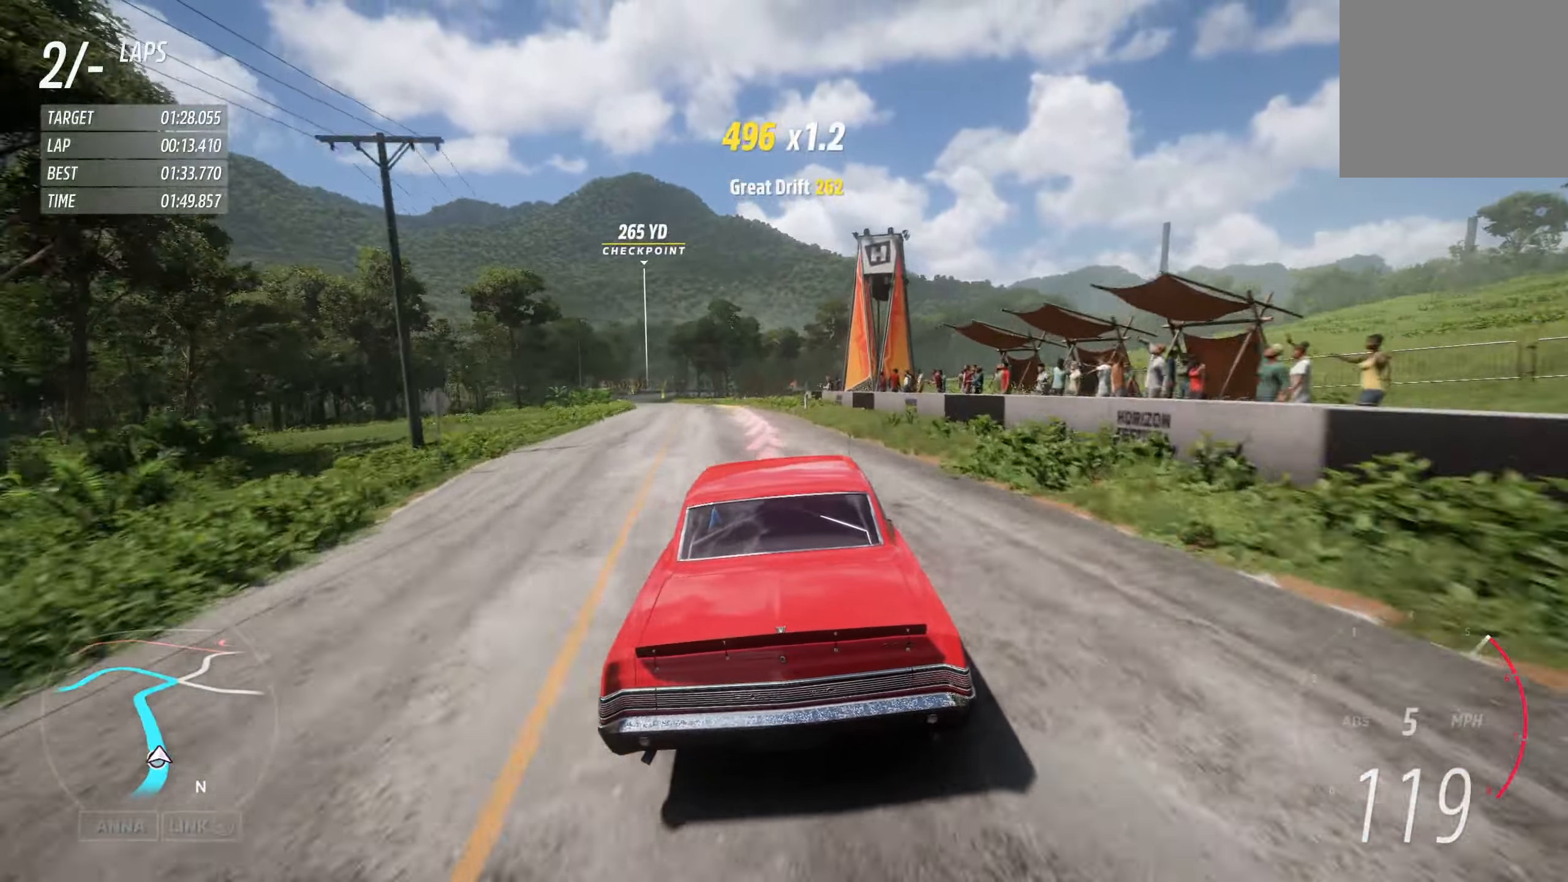
{"buttons": ["R2"], "left_stick": "center", "right_stick": "center", "events": [[417, "left_stick", "center"]]}
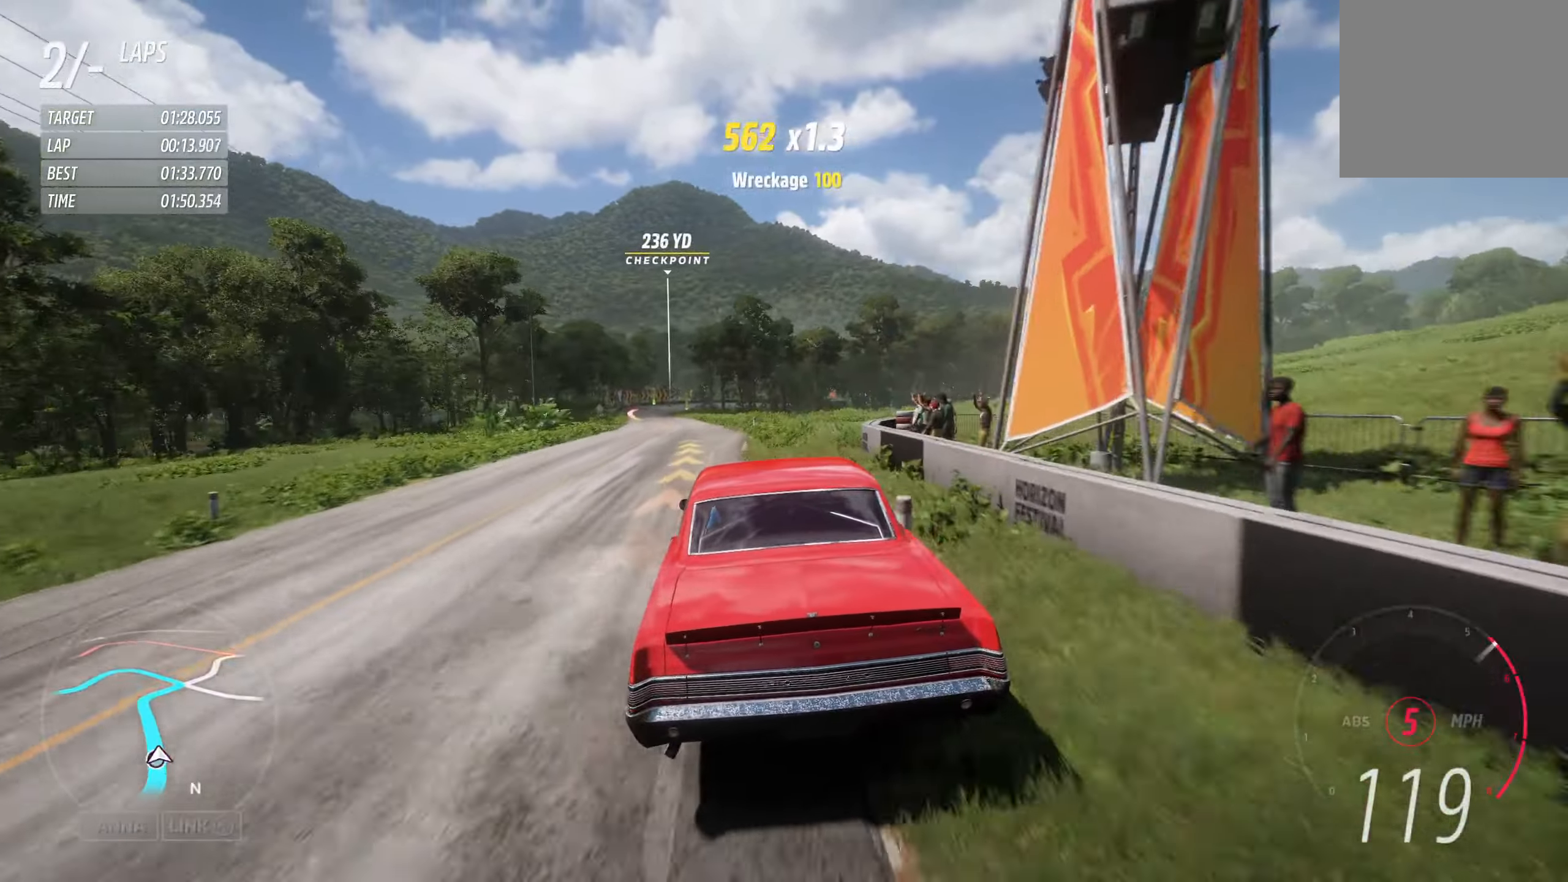
{"buttons": ["R2"], "left_stick": "left", "right_stick": "center", "events": [[100, "left_stick", "left"], [300, "left_stick", "center"], [400, "left_stick", "left"]]}
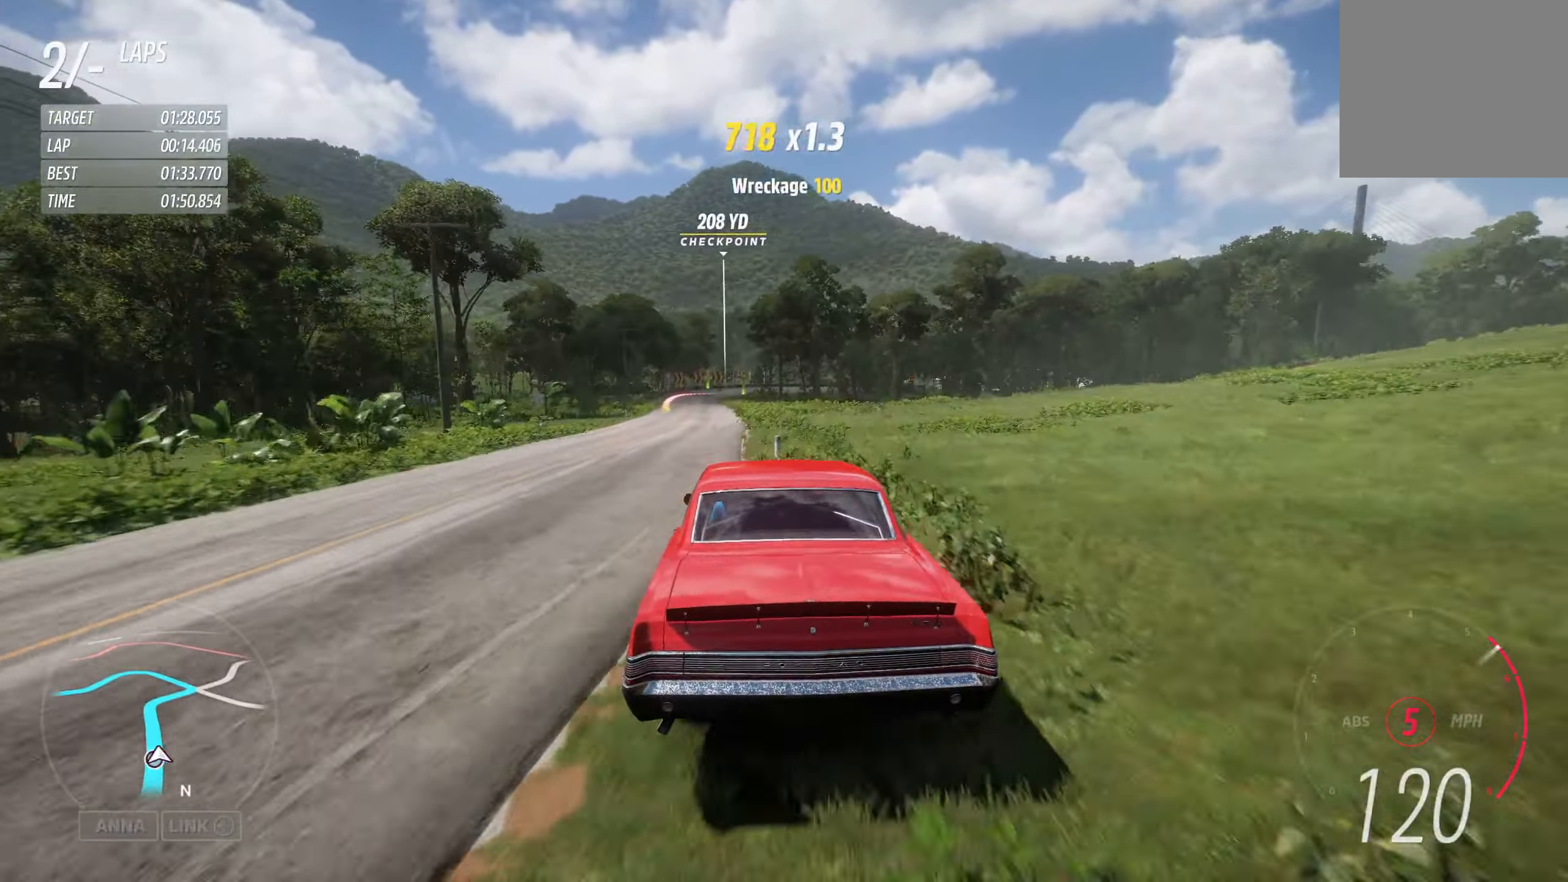
{"buttons": ["R2"], "left_stick": "center", "right_stick": "center", "events": [[383, "left_stick", "center"]]}
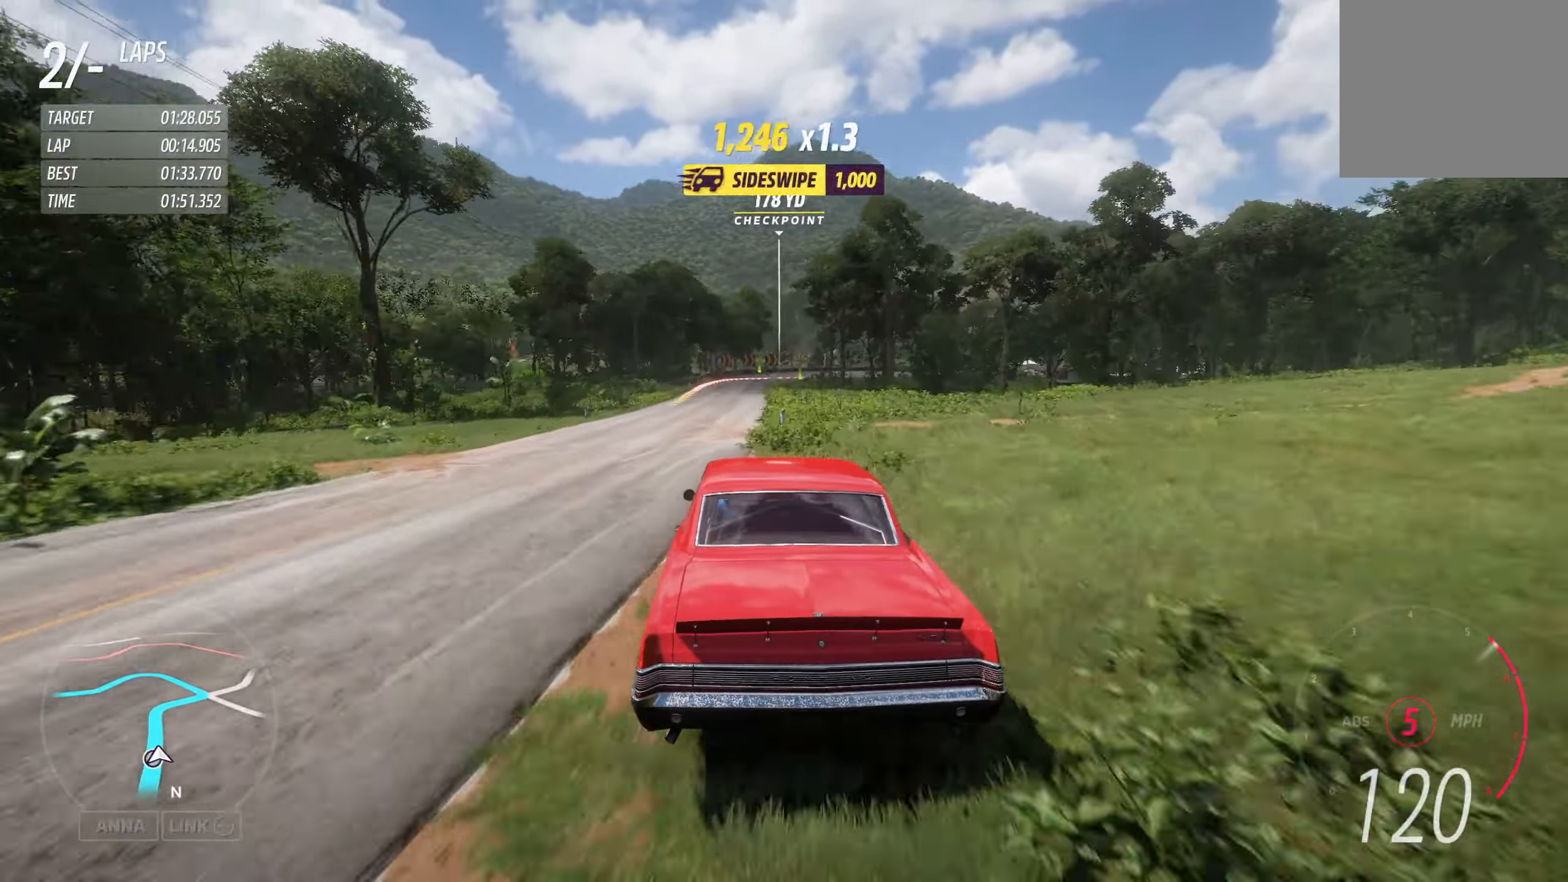
{"buttons": ["R2"], "left_stick": "left", "right_stick": "center", "events": [[250, "left_stick", "left"]]}
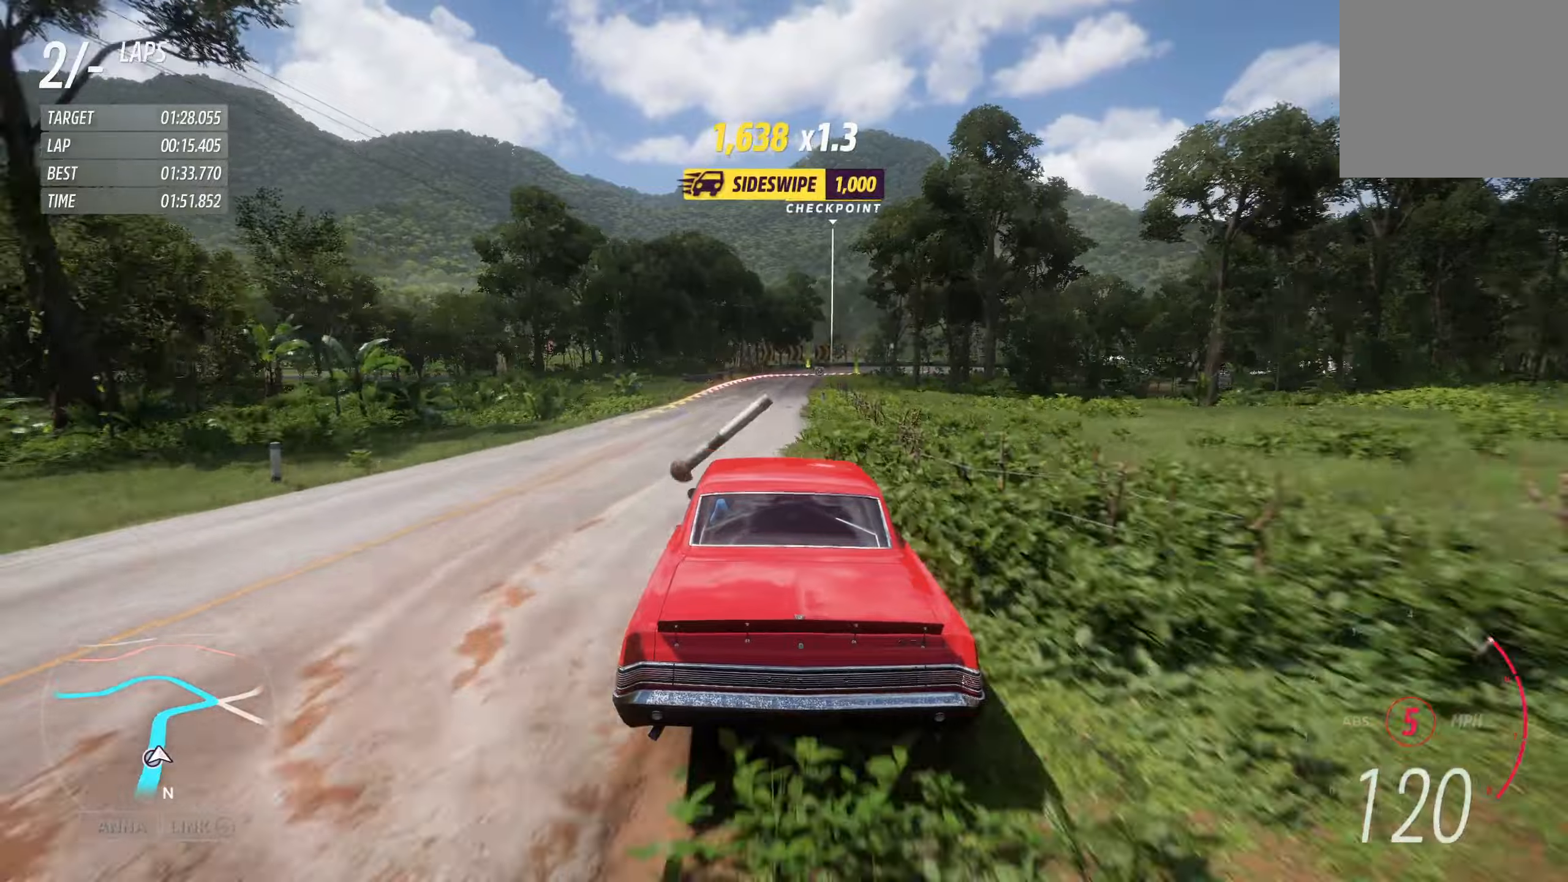
{"buttons": ["R2"], "left_stick": "center", "right_stick": "center", "events": [[117, "left_stick", "center"]]}
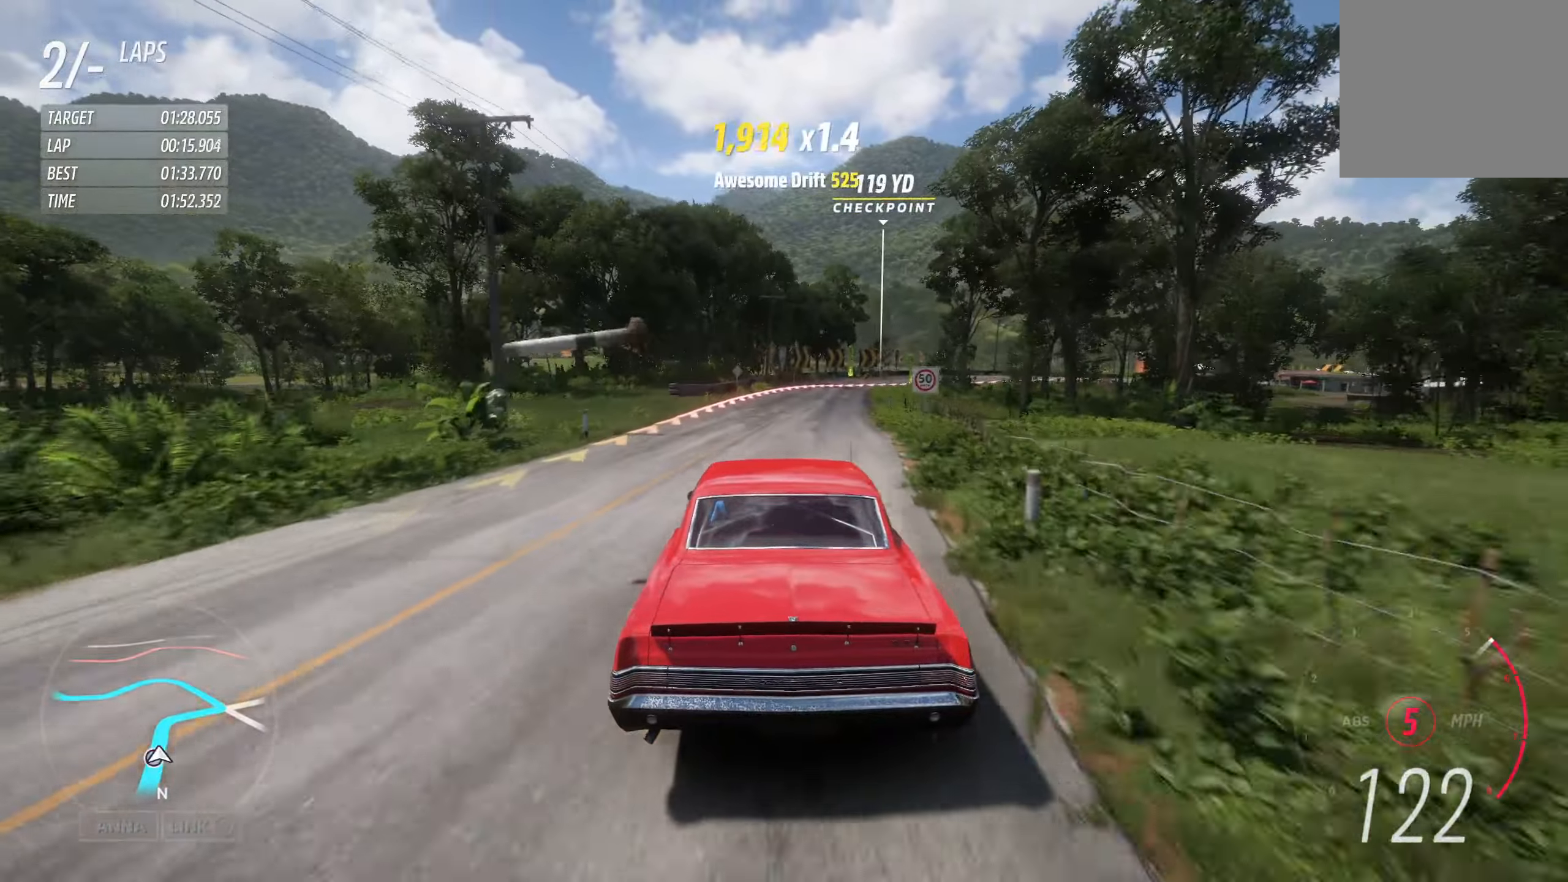
{"buttons": ["L2"], "left_stick": "right", "right_stick": "center", "events": [[234, "left_stick", "right"], [284, "L2", "down"], [284, "R2", "up"], [367, "X", "down"], [417, "X", "up"]]}
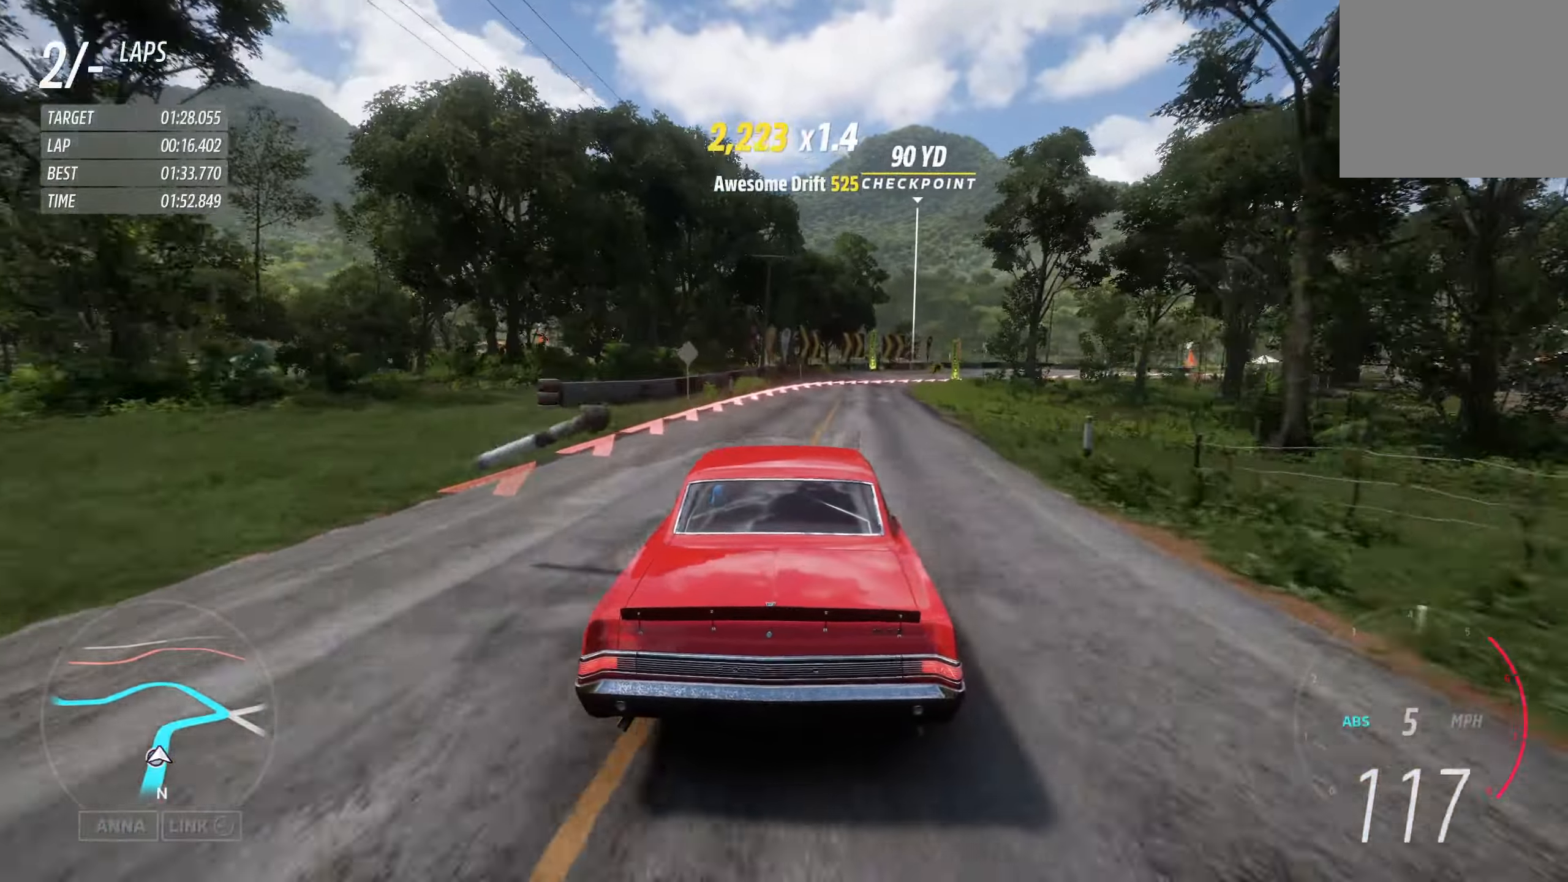
{"buttons": [], "left_stick": "right", "right_stick": "center", "events": [[134, "left_stick", "center"], [234, "left_stick", "right"], [484, "L2", "up"]]}
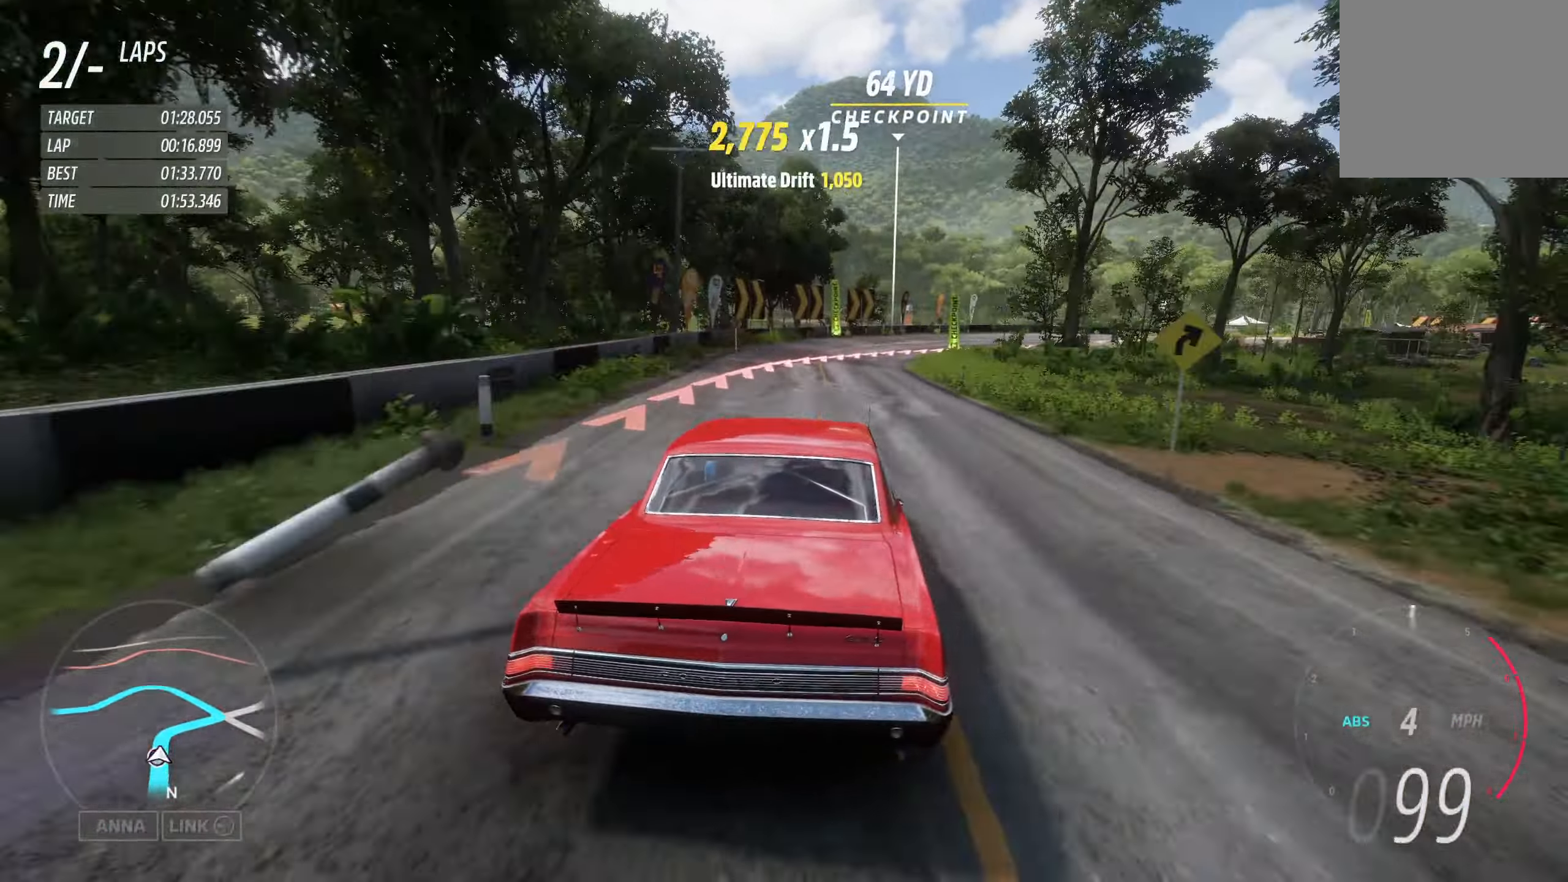
{"buttons": ["L2"], "left_stick": "right", "right_stick": "center", "events": [[417, "L2", "down"]]}
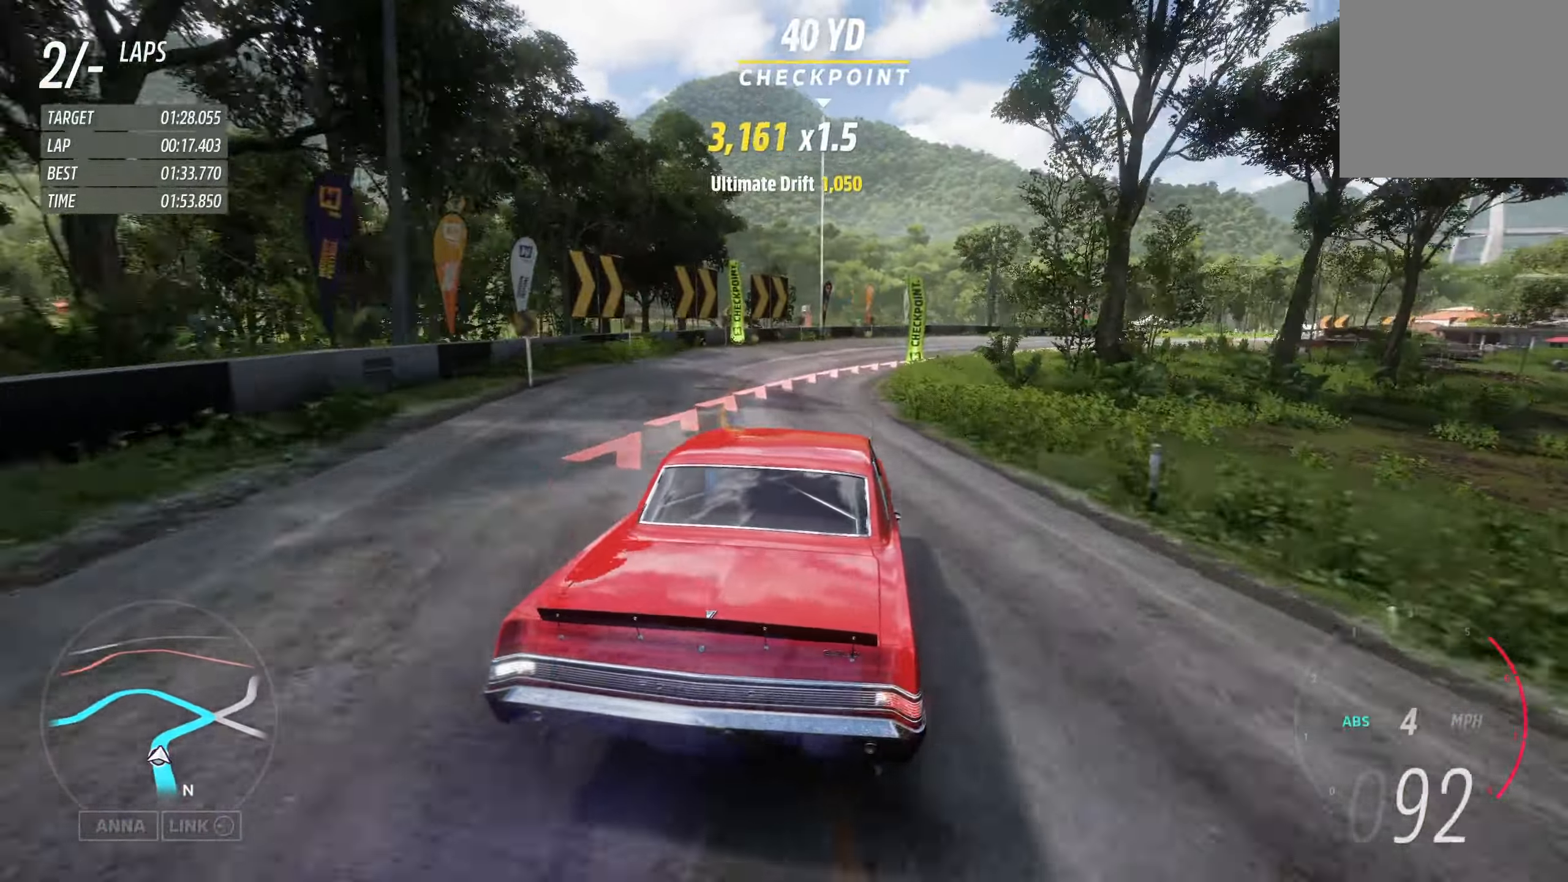
{"buttons": [], "left_stick": "right", "right_stick": "center", "events": [[134, "X", "down"], [200, "X", "up"], [267, "L2", "up"]]}
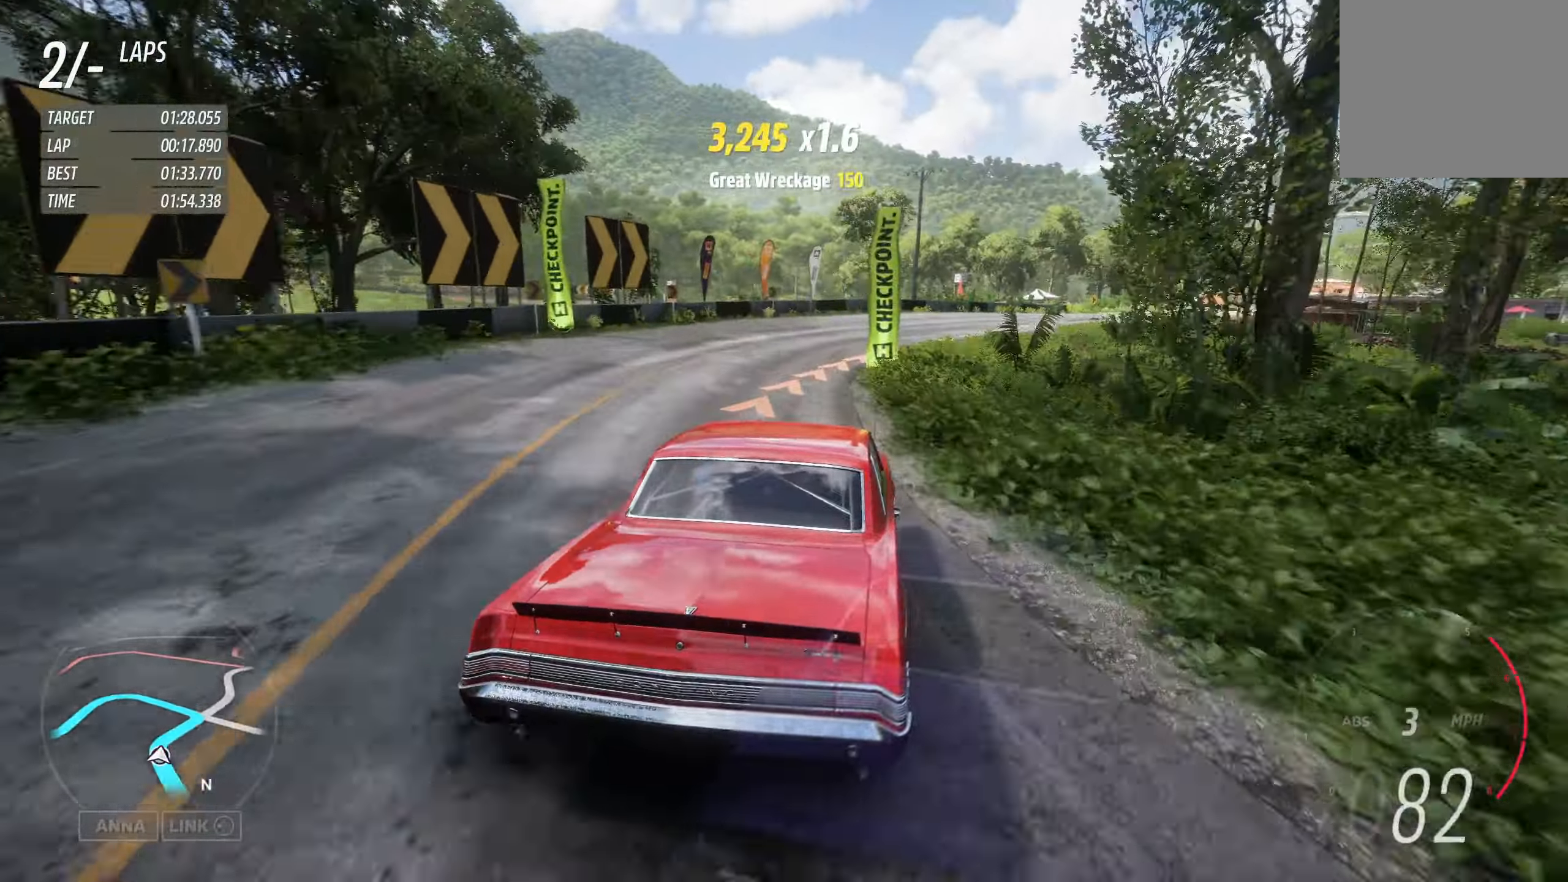
{"buttons": ["R2"], "left_stick": "right", "right_stick": "center", "events": [[350, "R2", "down"]]}
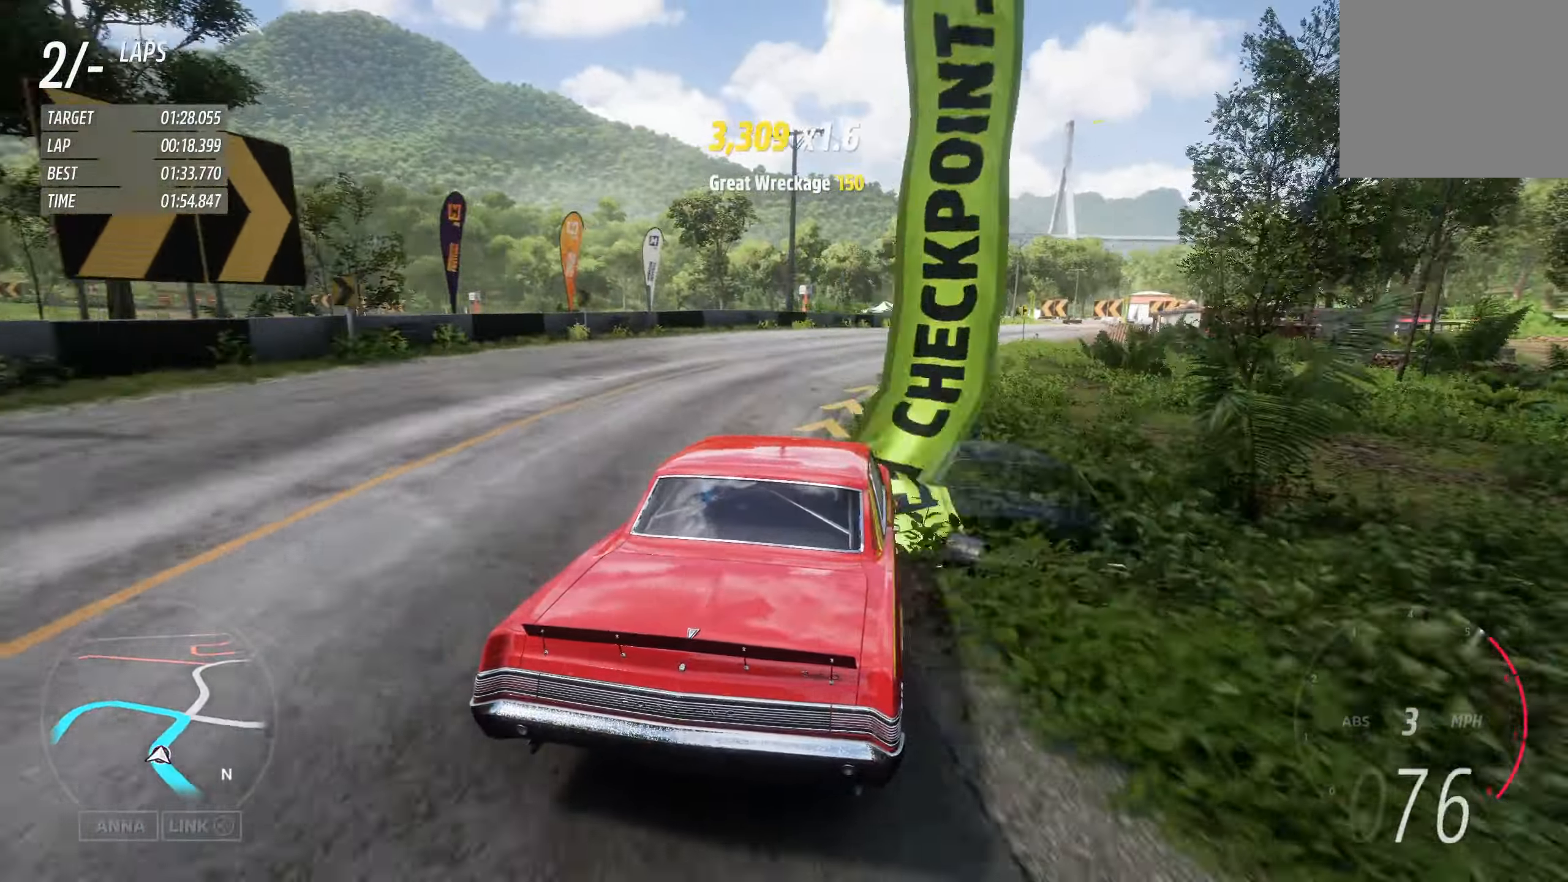
{"buttons": ["R2"], "left_stick": "right", "right_stick": "center", "events": [[150, "R2", "up"], [217, "R2", "down"]]}
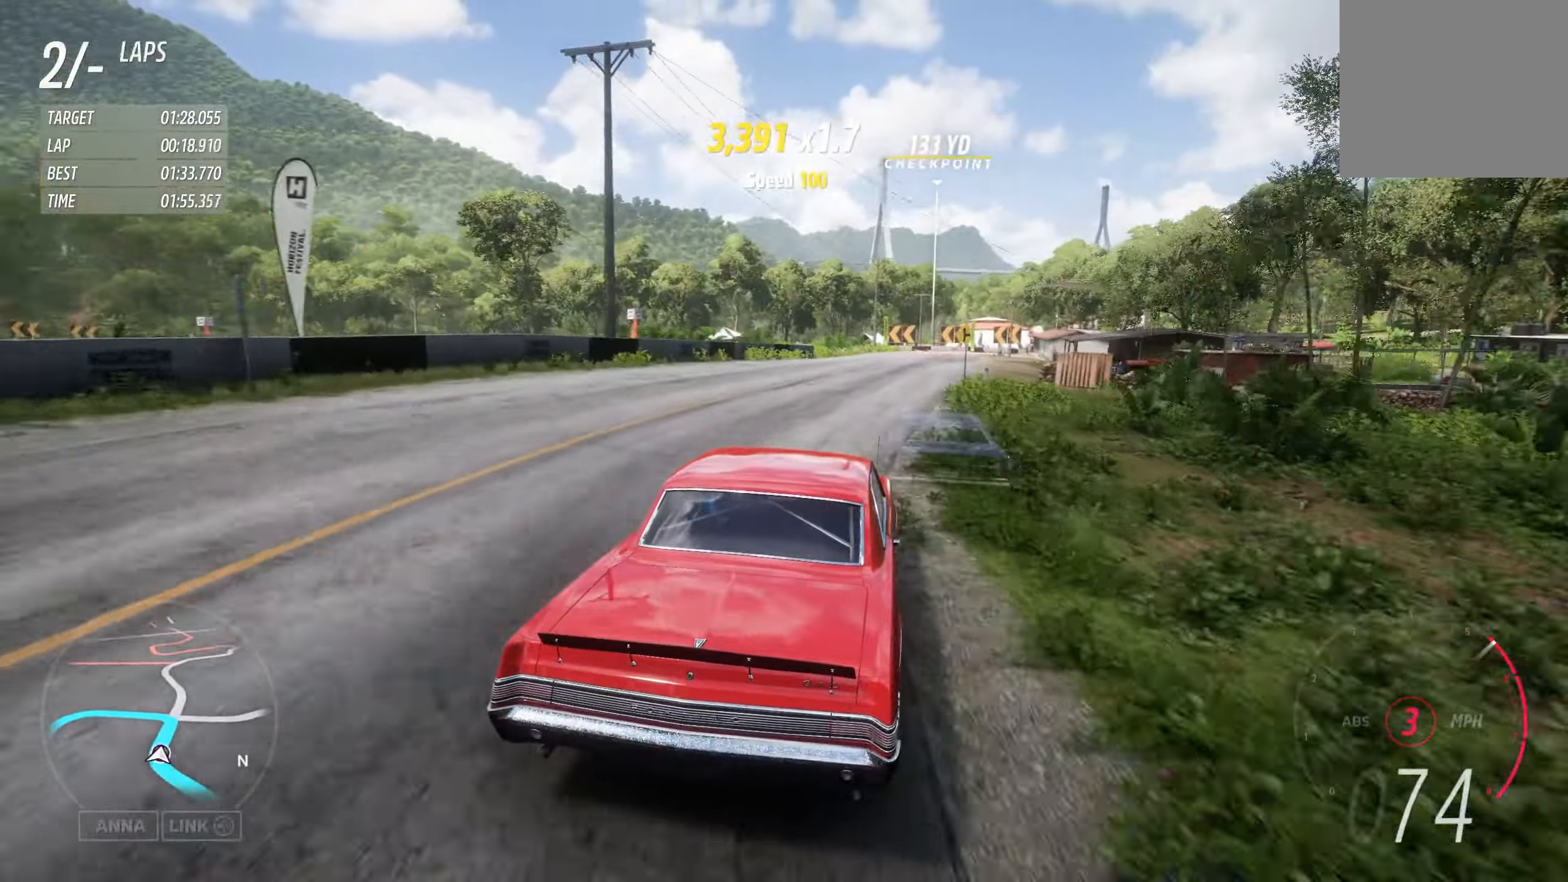
{"buttons": ["R2"], "left_stick": "center", "right_stick": "center", "events": [[184, "left_stick", "center"], [267, "left_stick", "left"], [384, "left_stick", "center"]]}
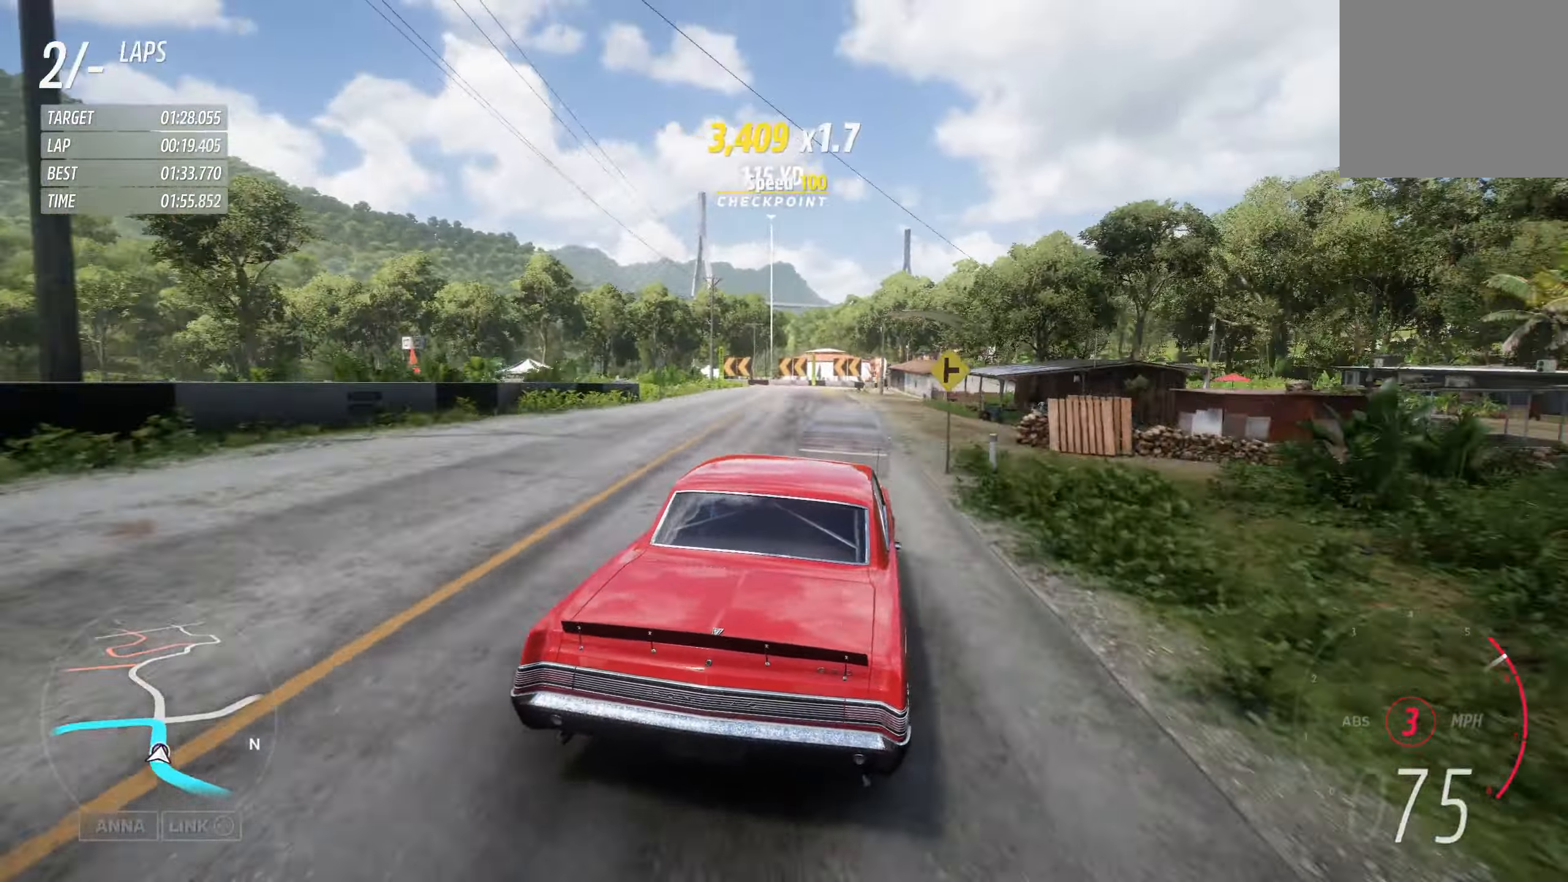
{"buttons": ["R2"], "left_stick": "center", "right_stick": "center", "events": [[34, "left_stick", "left"], [217, "left_stick", "right"], [400, "left_stick", "center"]]}
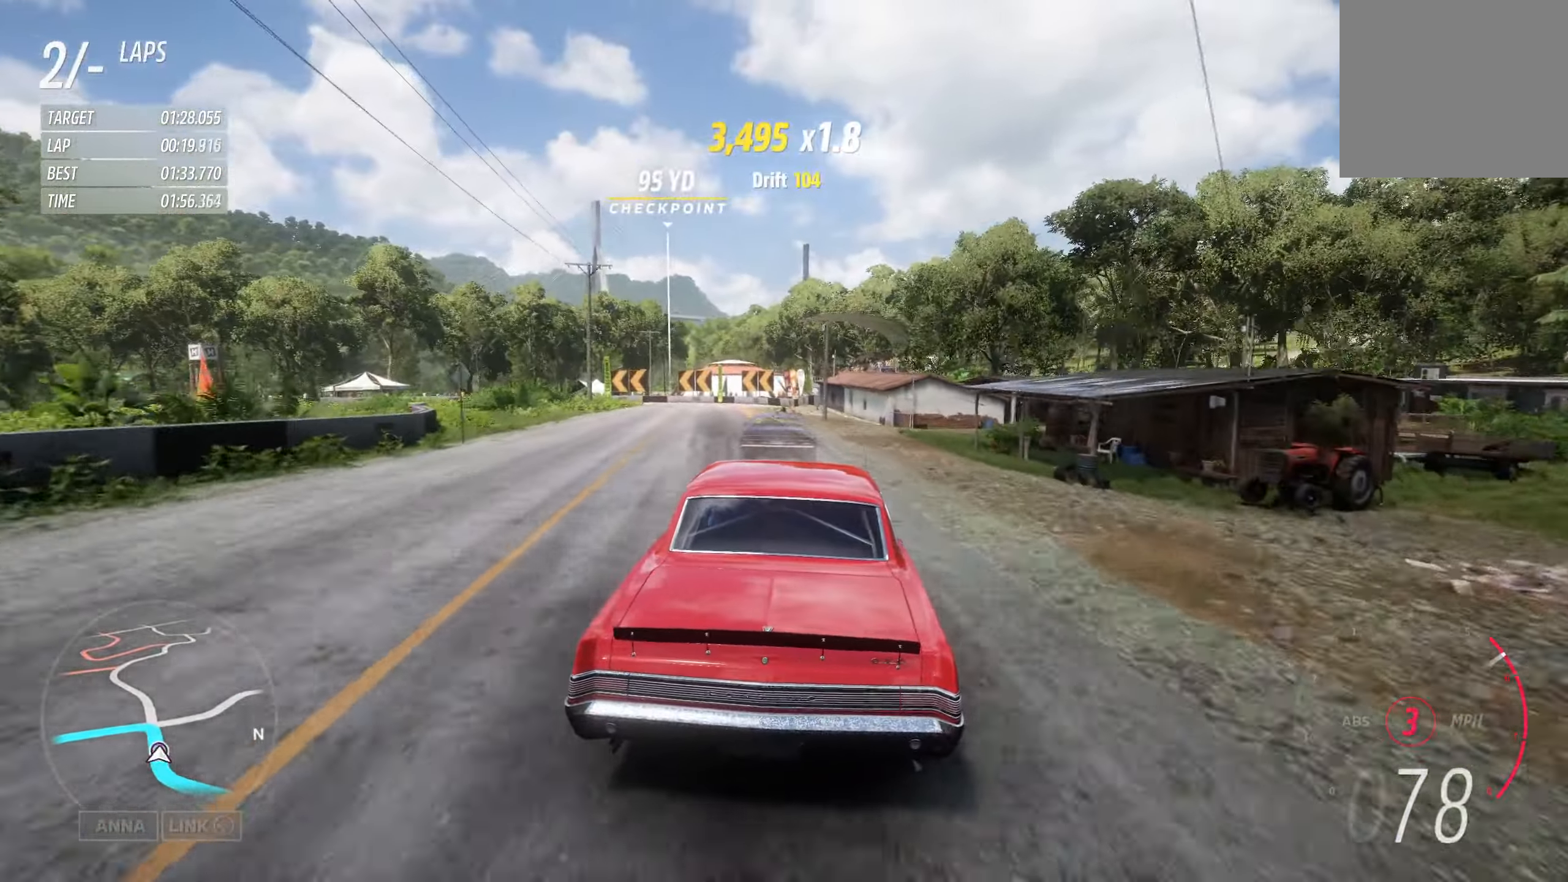
{"buttons": ["L2"], "left_stick": "center", "right_stick": "center", "events": [[134, "left_stick", "right"], [234, "left_stick", "center"], [300, "left_stick", "left"], [500, "L2", "down"], [500, "R2", "up"], [500, "left_stick", "center"]]}